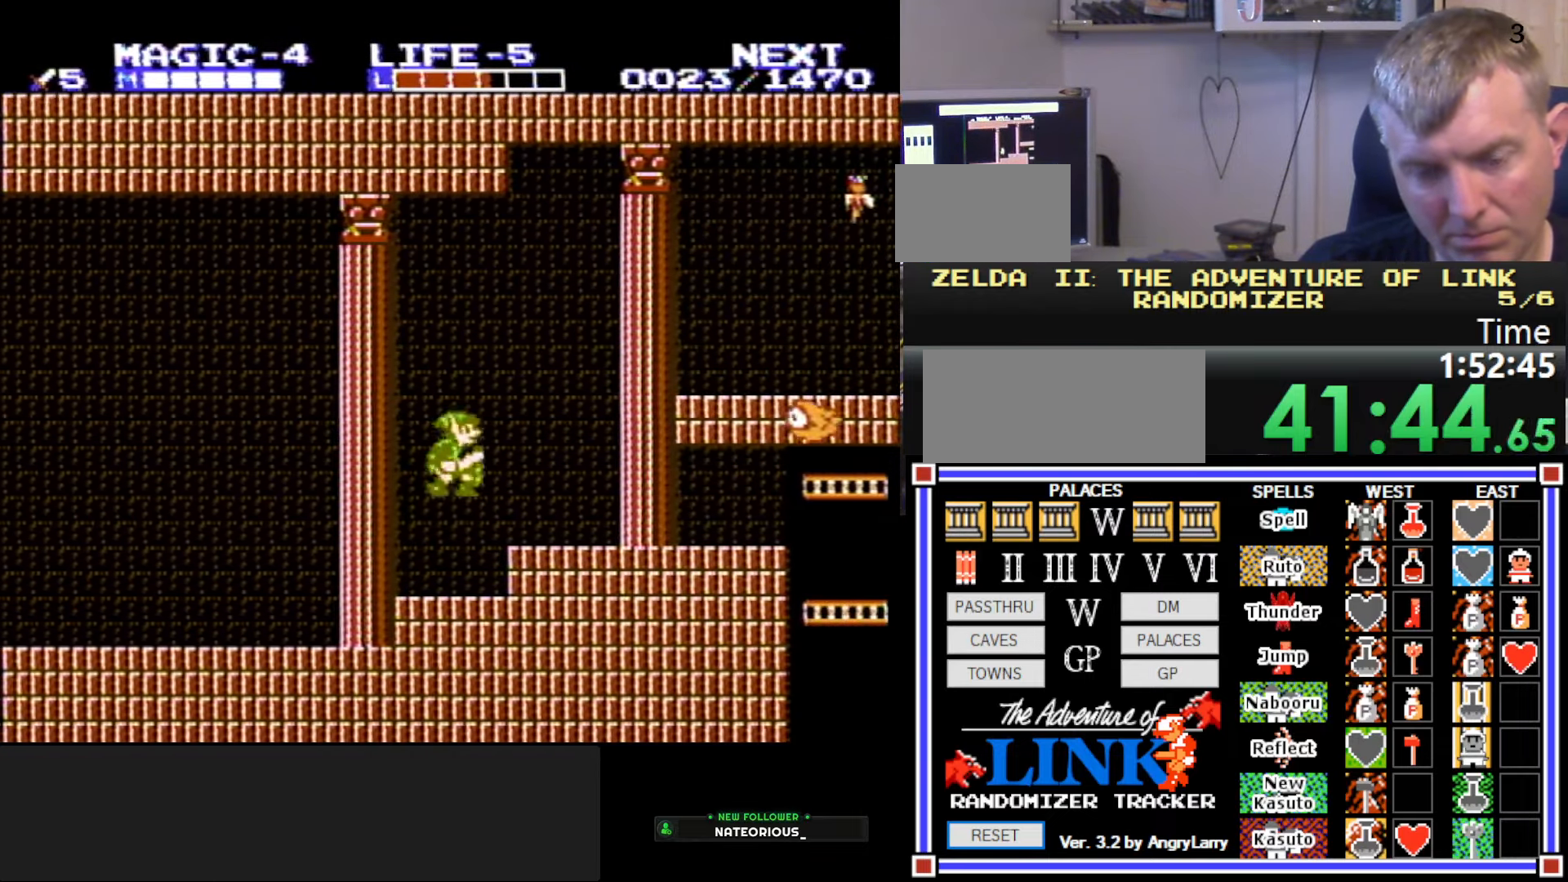
Gameplay with a controller (Nintendo layout); each line is a JSON object with the inputs held at the frame after it. "events" lists button and stick changes between this image and that frame as [ms after this image, input, new state], when the widget could be followed in between. Not read: L3 R3.
{"buttons": ["DPAD_RIGHT"], "events": []}
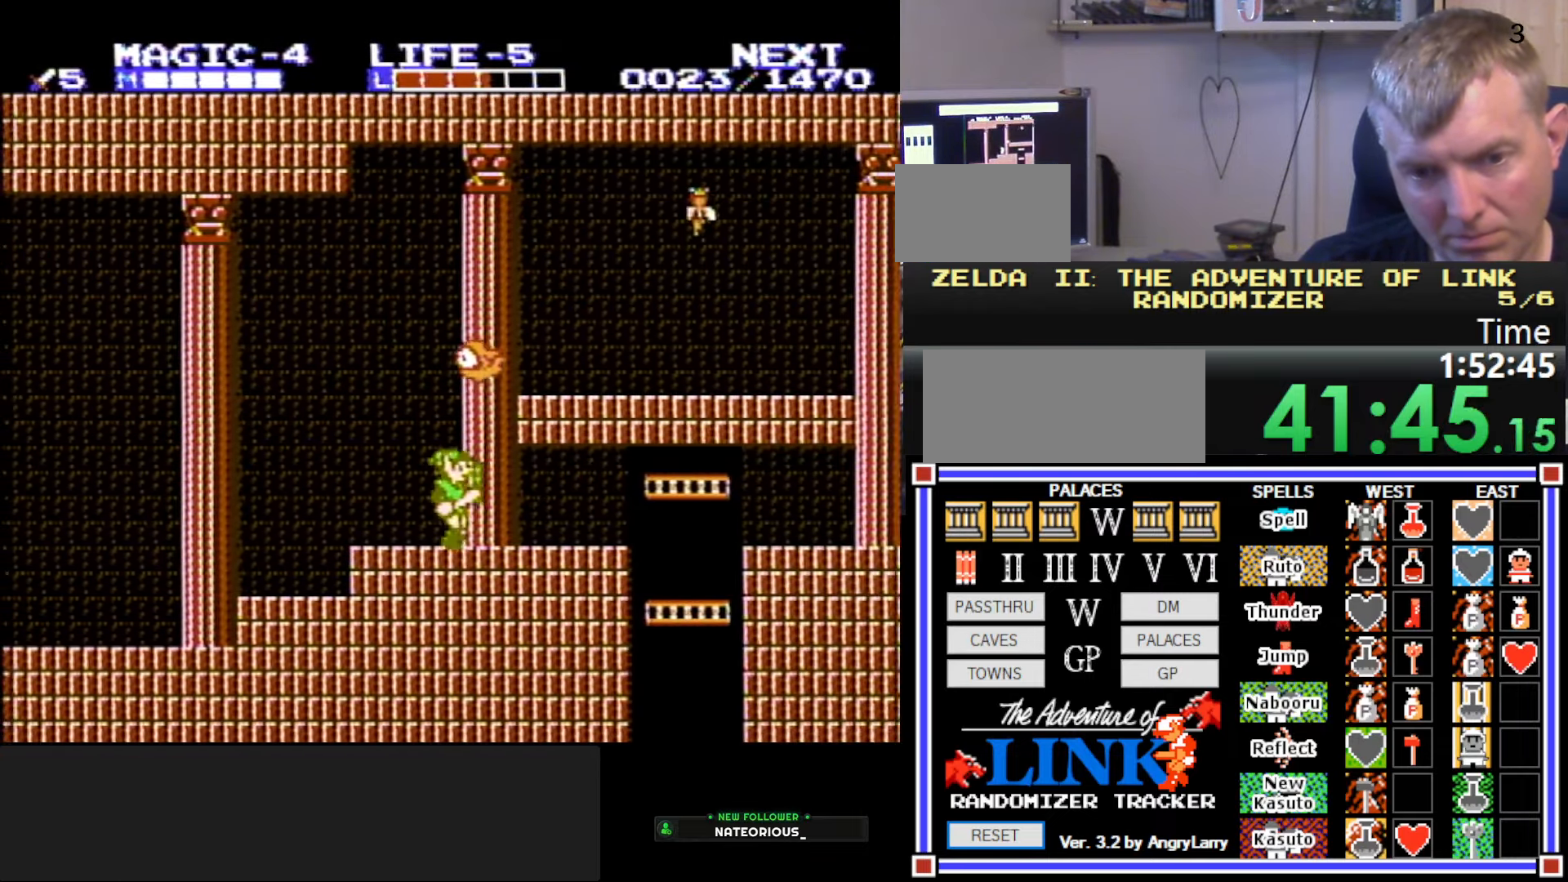
{"buttons": ["DPAD_RIGHT"], "events": []}
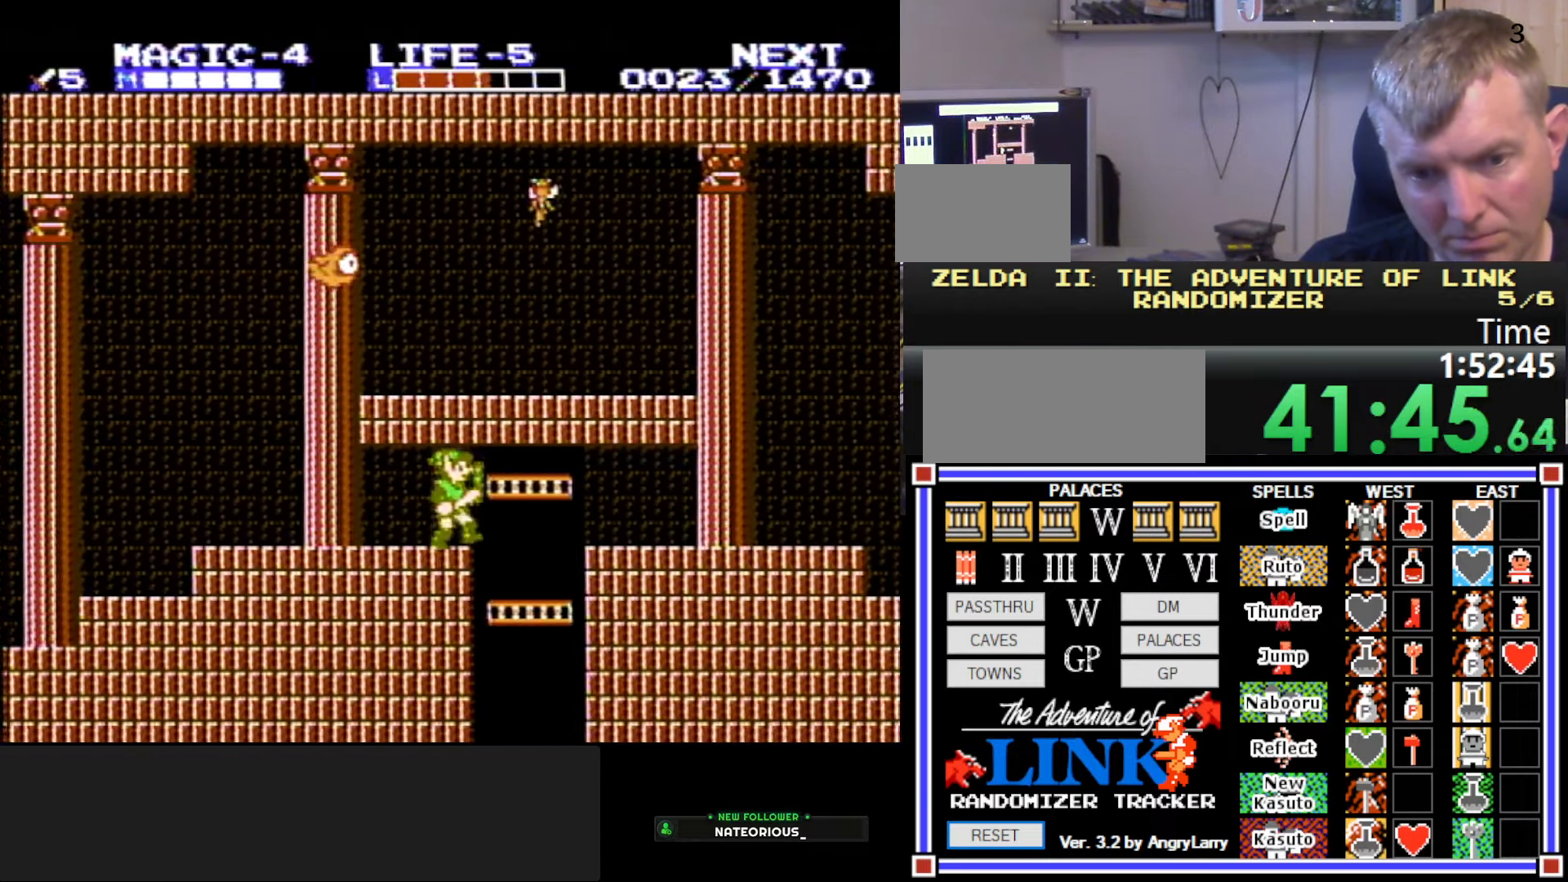
{"buttons": ["DPAD_DOWN"], "events": [[50, "DPAD_DOWN", "down"], [117, "DPAD_RIGHT", "up"]]}
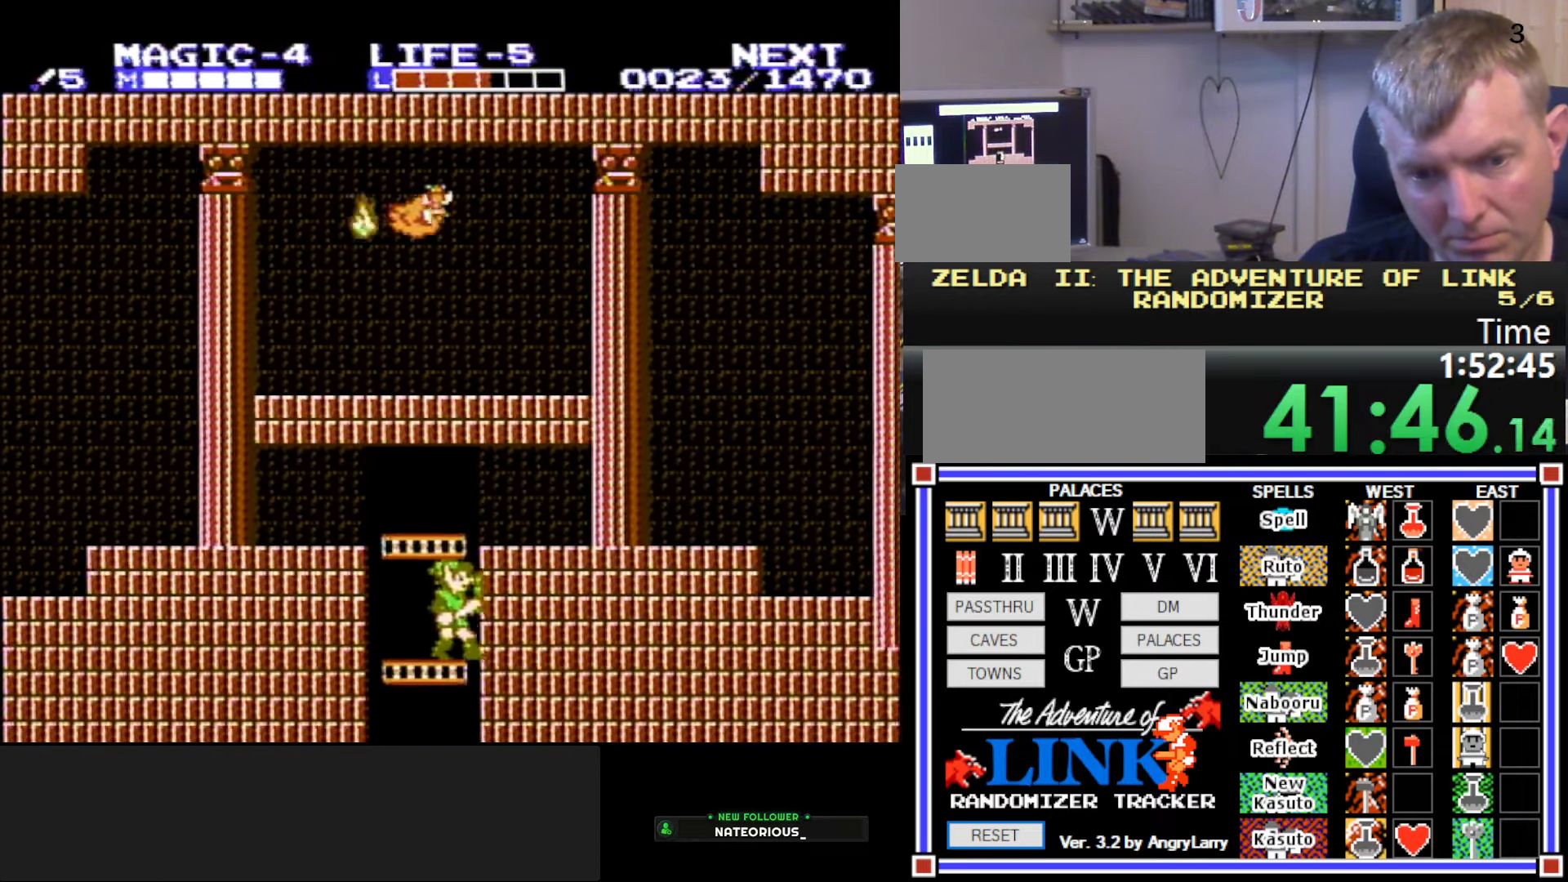
{"buttons": ["DPAD_DOWN"], "events": [[234, "B", "down"], [466, "B", "up"]]}
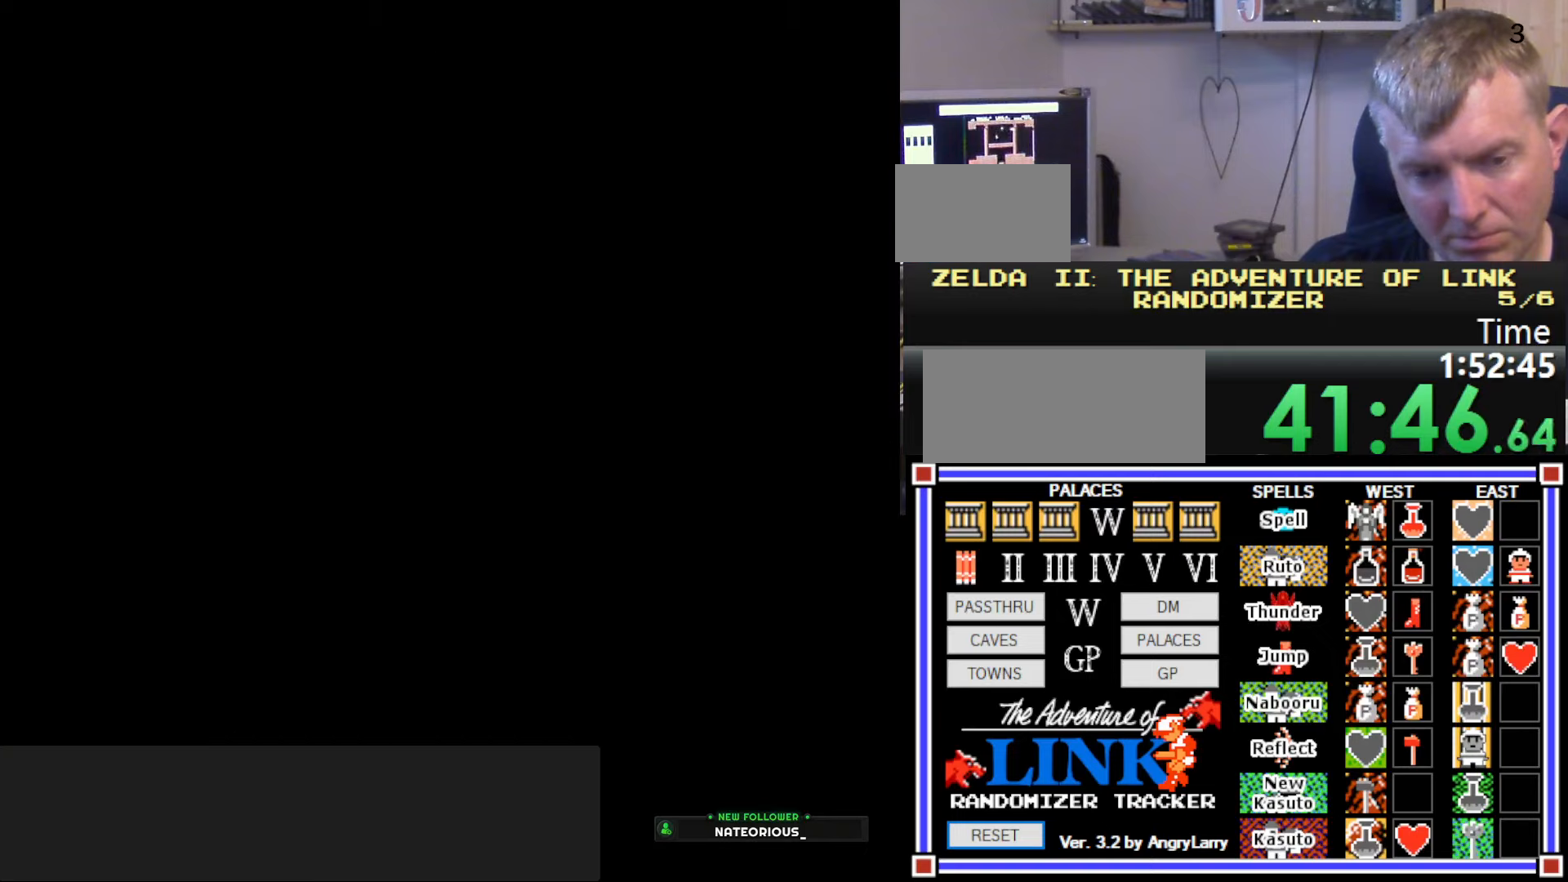
{"buttons": [], "events": [[216, "DPAD_DOWN", "up"]]}
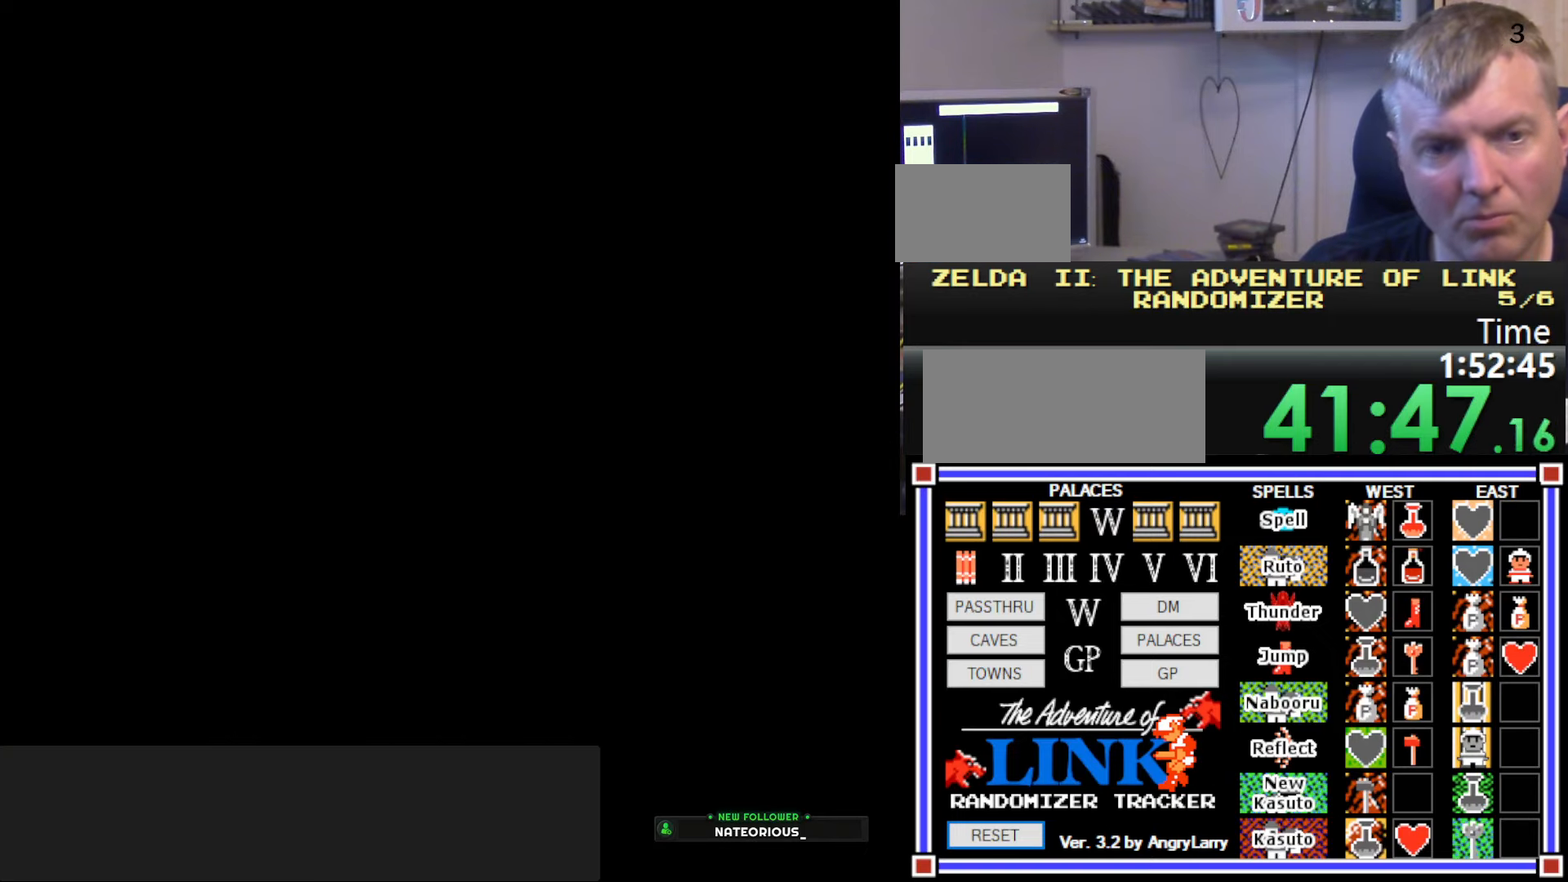
{"buttons": ["B", "DPAD_DOWN"], "events": [[16, "DPAD_DOWN", "down"], [400, "B", "down"]]}
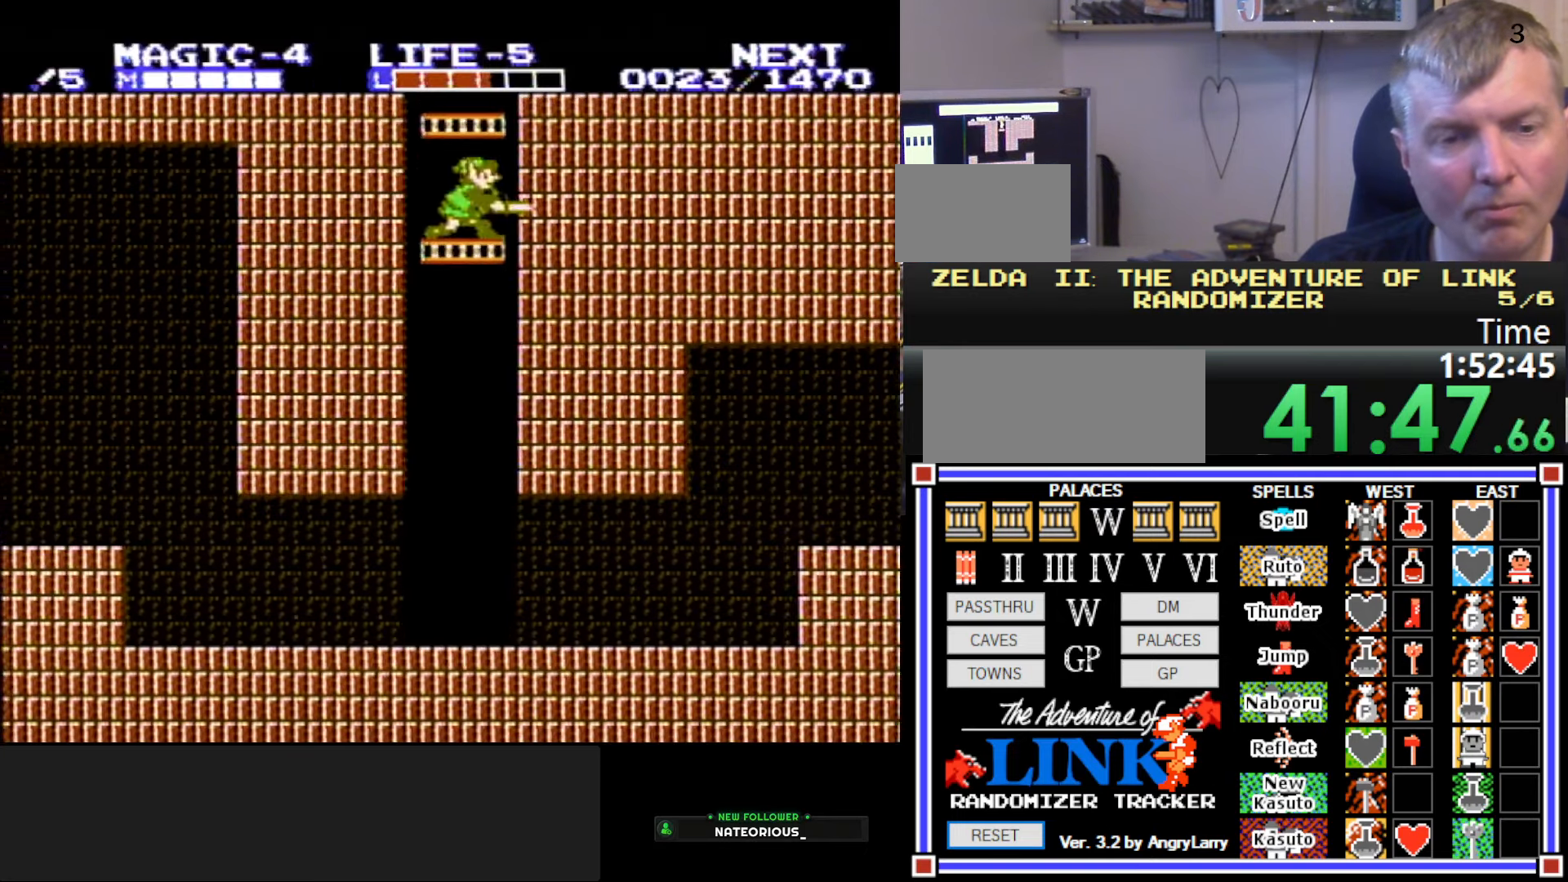
{"buttons": ["DPAD_DOWN"], "events": [[16, "B", "up"]]}
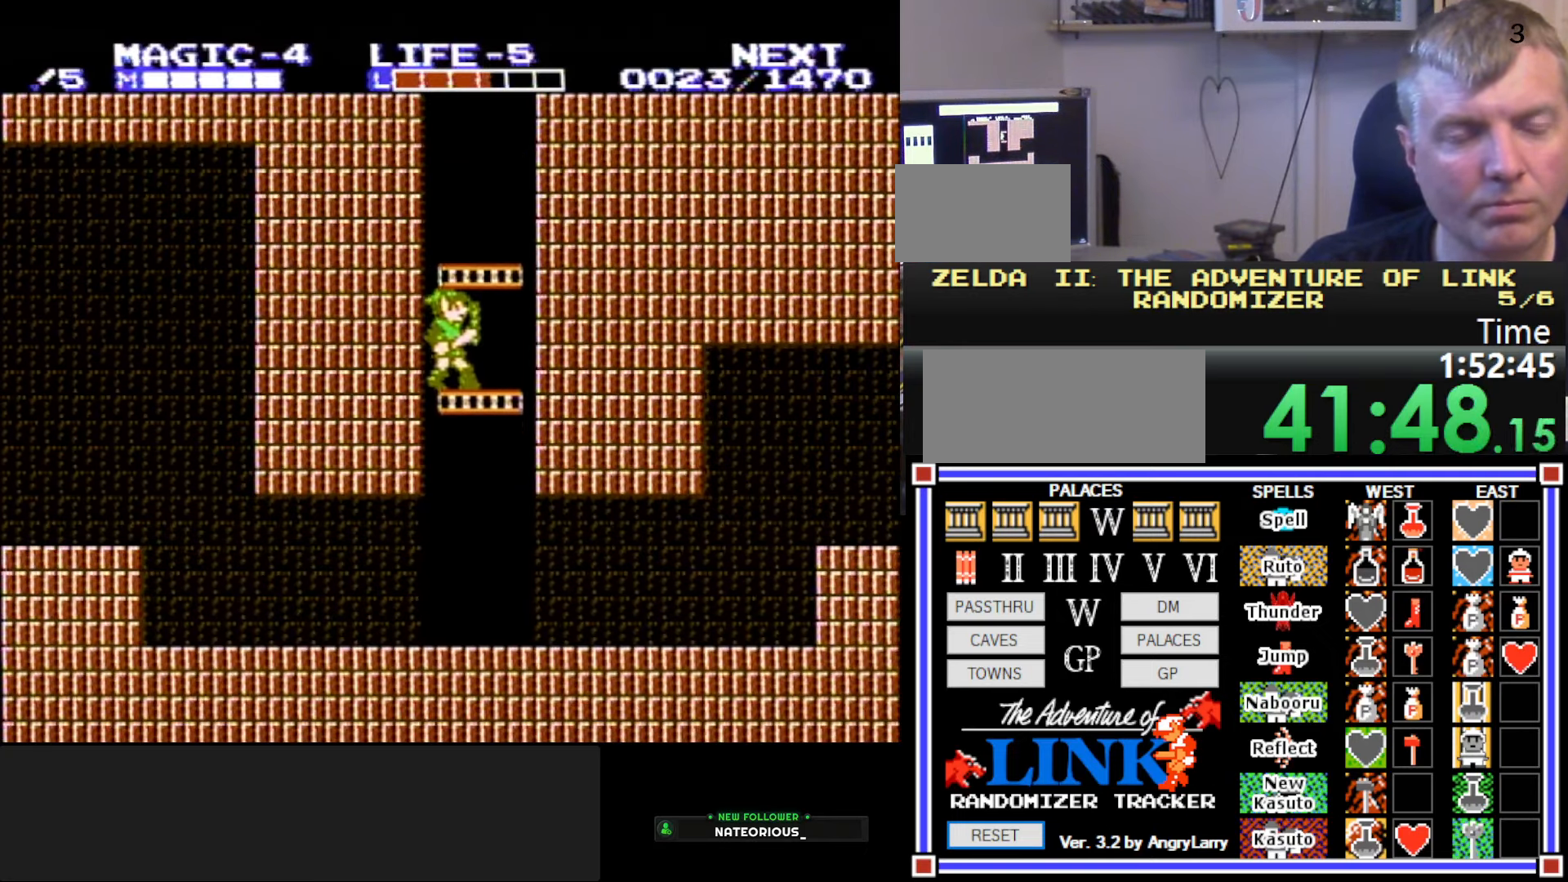
{"buttons": ["DPAD_DOWN"], "events": []}
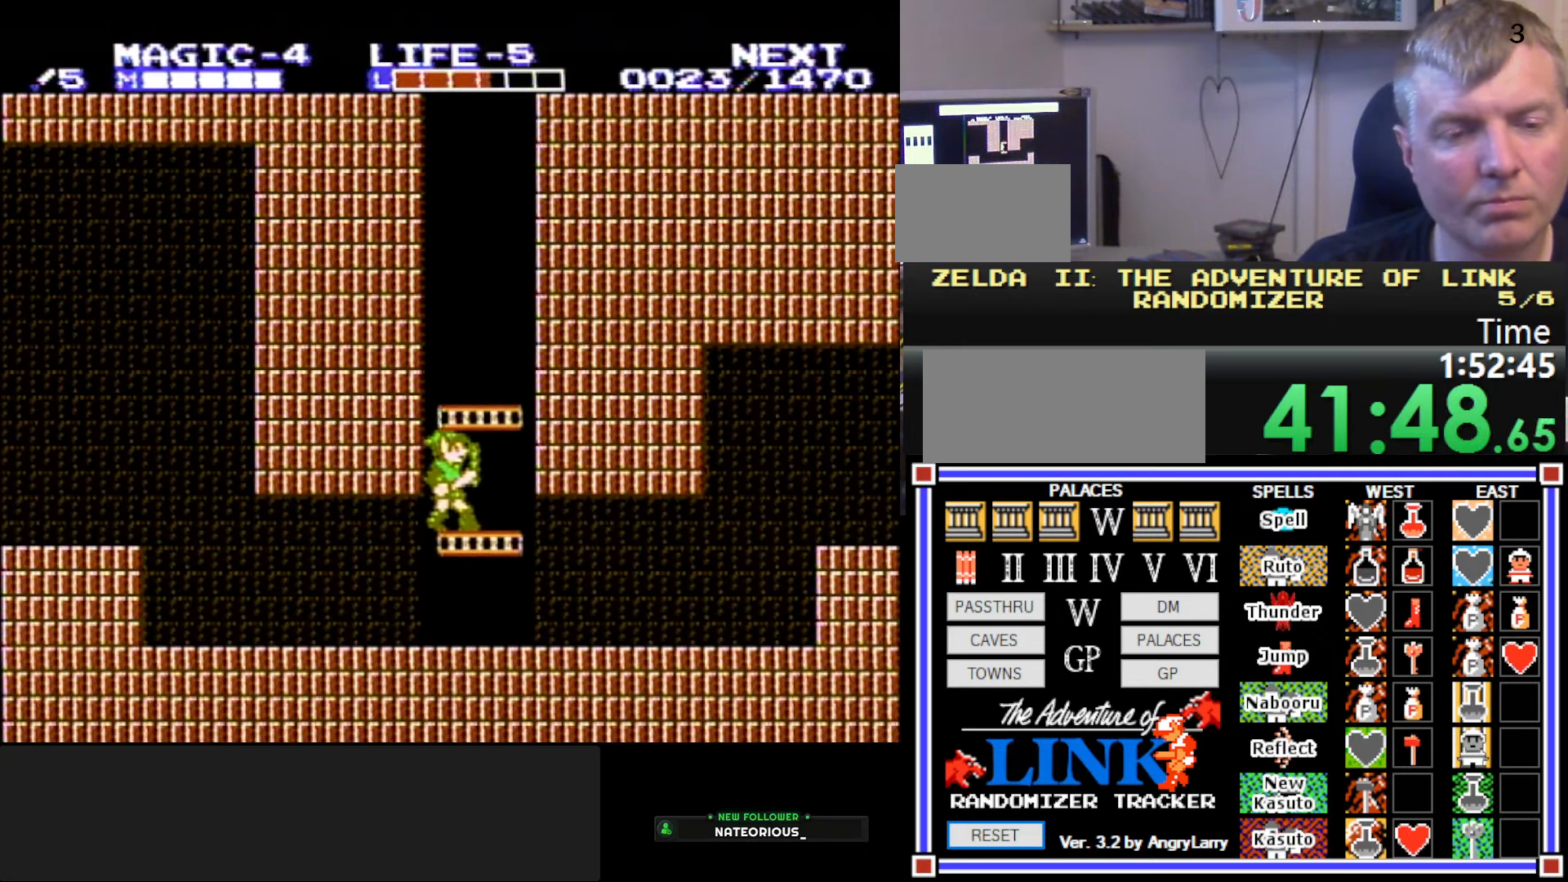
{"buttons": ["DPAD_LEFT"], "events": [[183, "DPAD_LEFT", "down"], [266, "DPAD_DOWN", "up"]]}
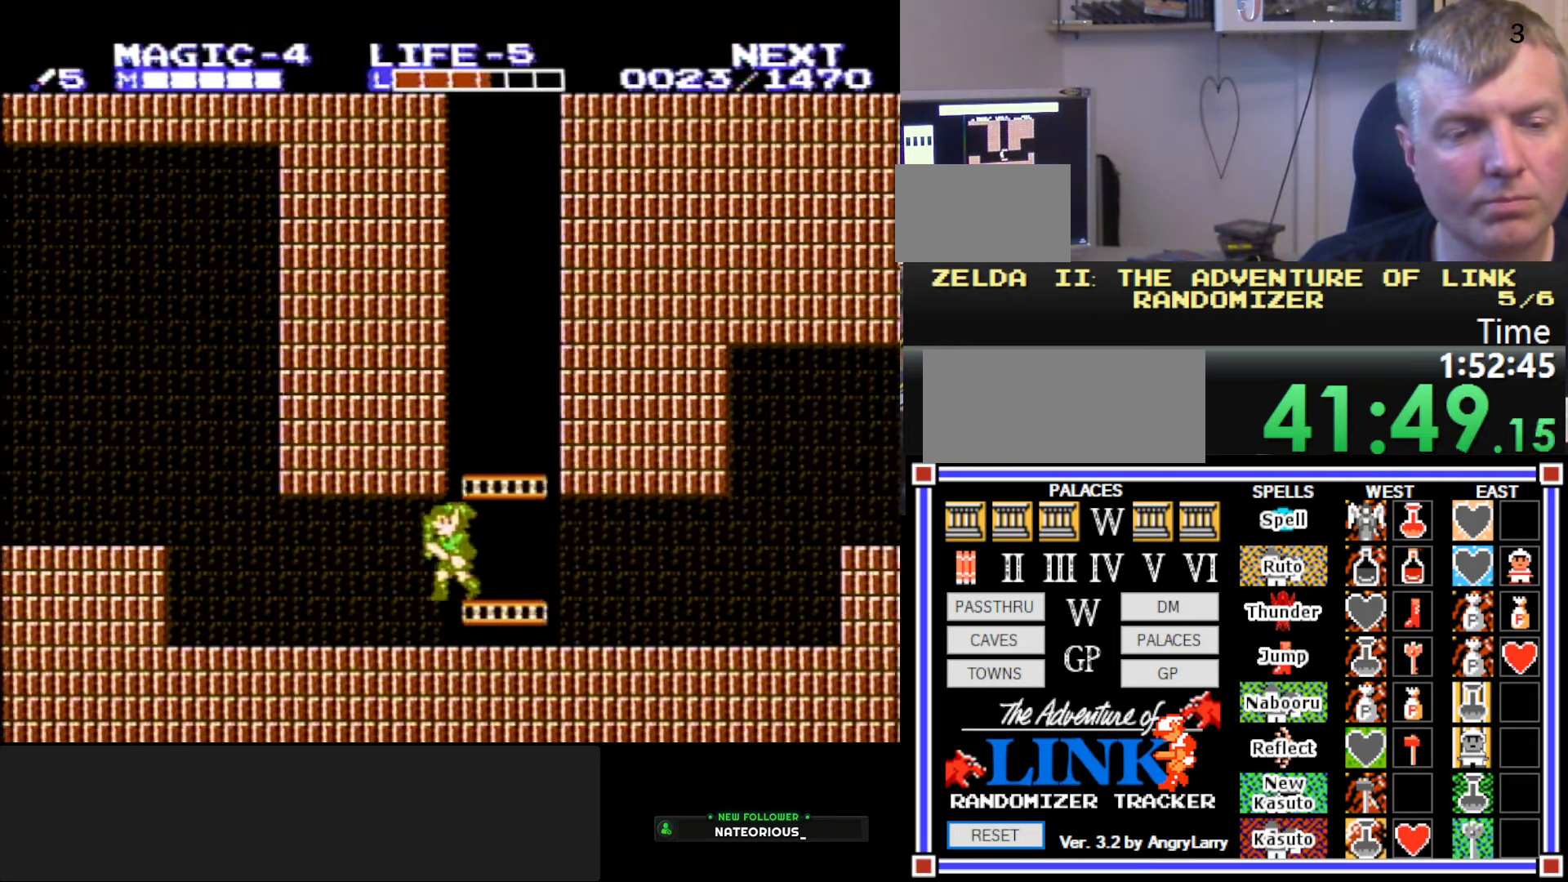
{"buttons": ["DPAD_LEFT"], "events": []}
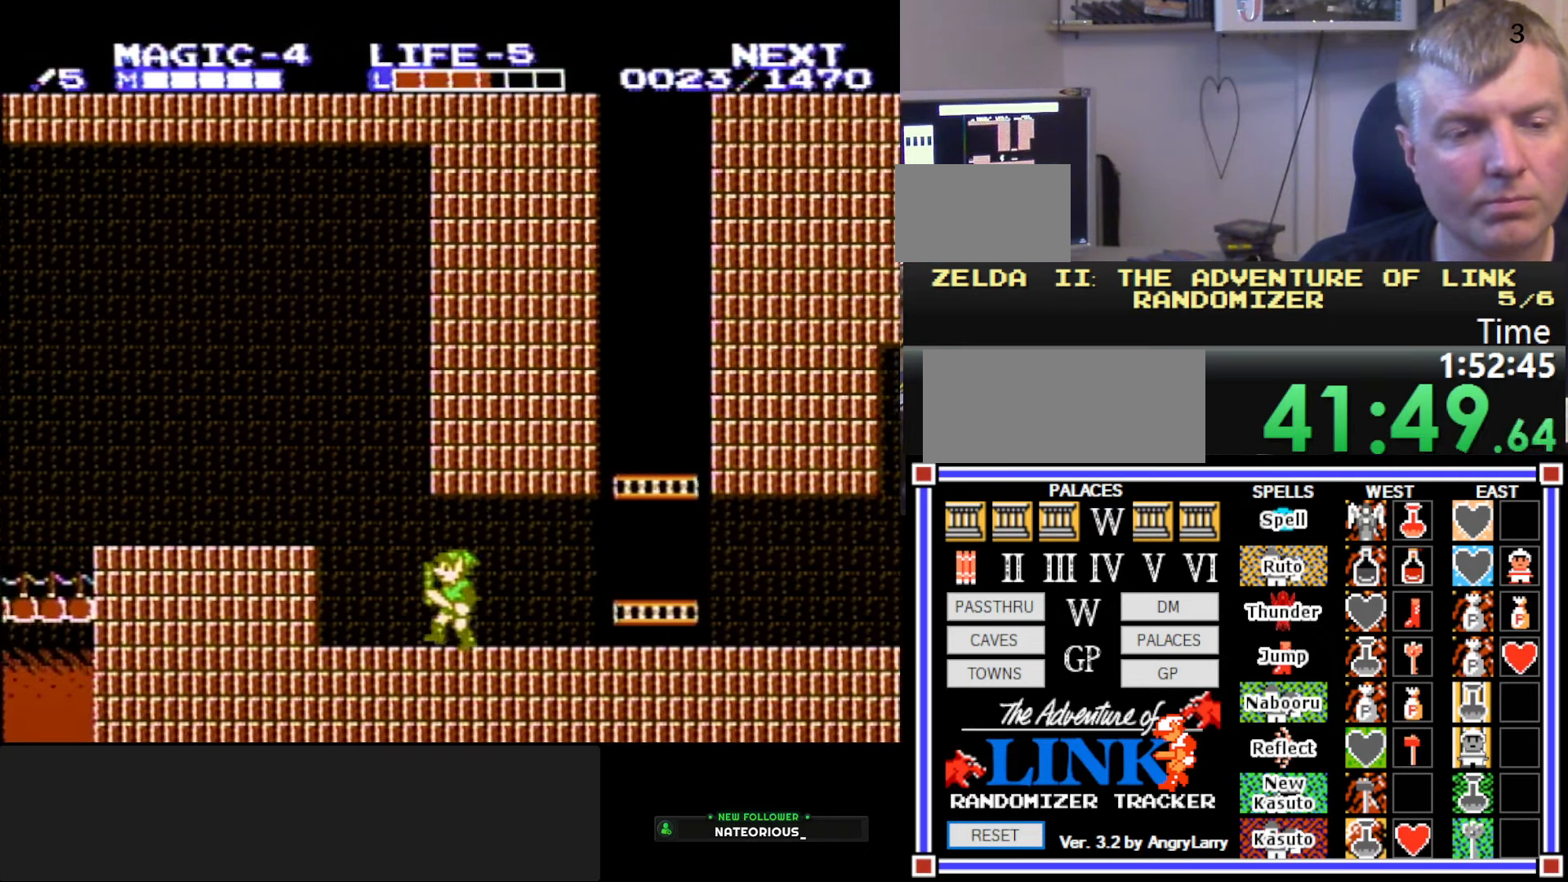
{"buttons": ["DPAD_LEFT"], "events": [[166, "A", "down"], [250, "A", "up"]]}
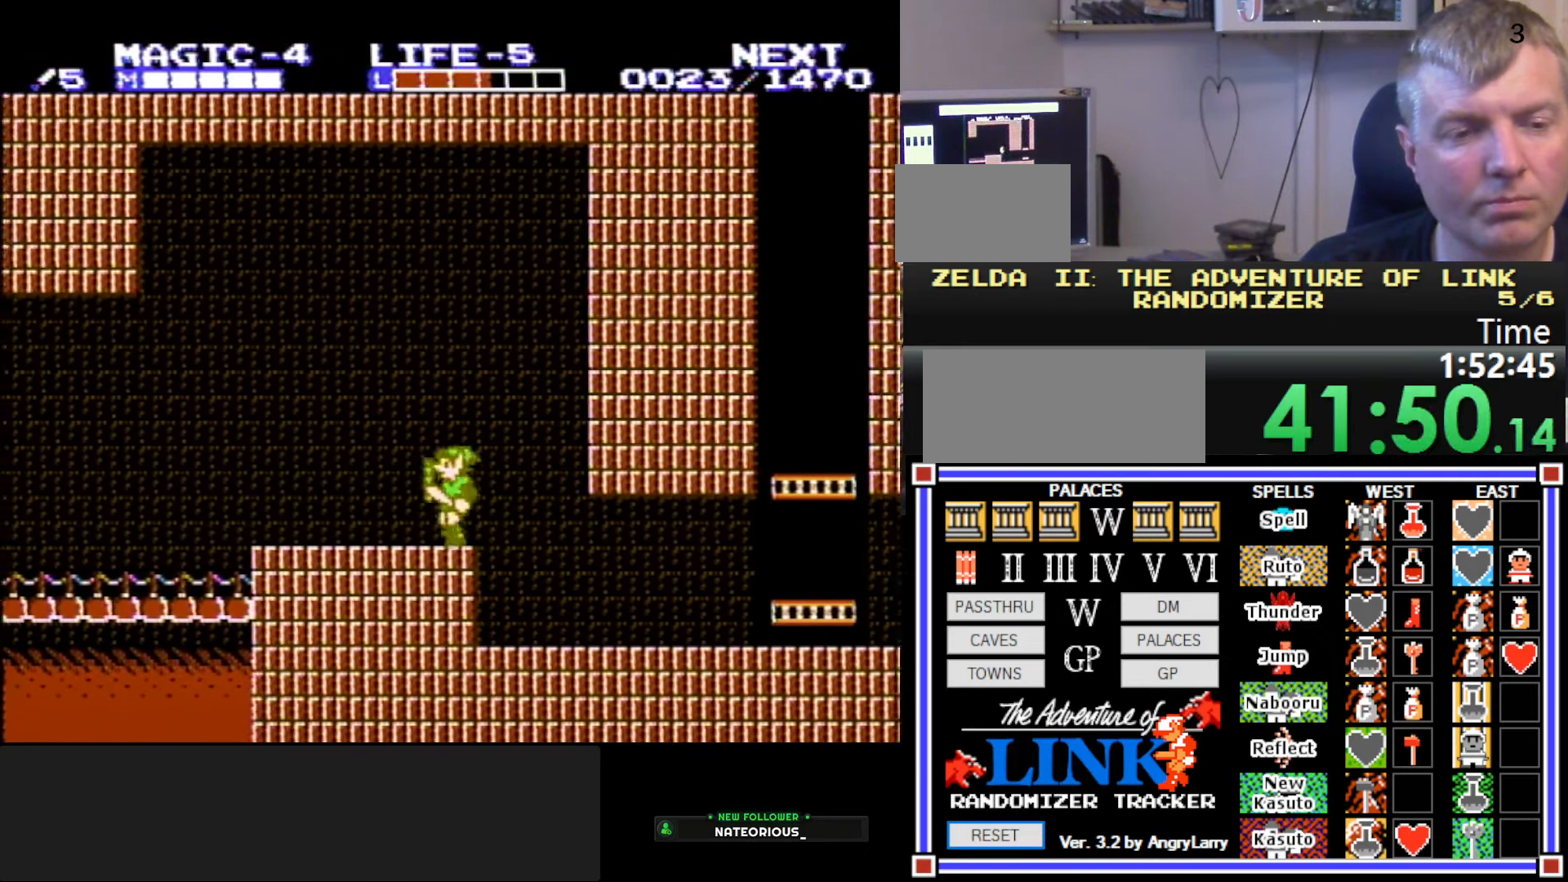
{"buttons": ["B", "DPAD_DOWN", "DPAD_RIGHT"], "events": [[316, "A", "down"], [416, "B", "down"], [416, "DPAD_DOWN", "down"], [416, "DPAD_LEFT", "up"], [416, "DPAD_RIGHT", "down"], [500, "A", "up"]]}
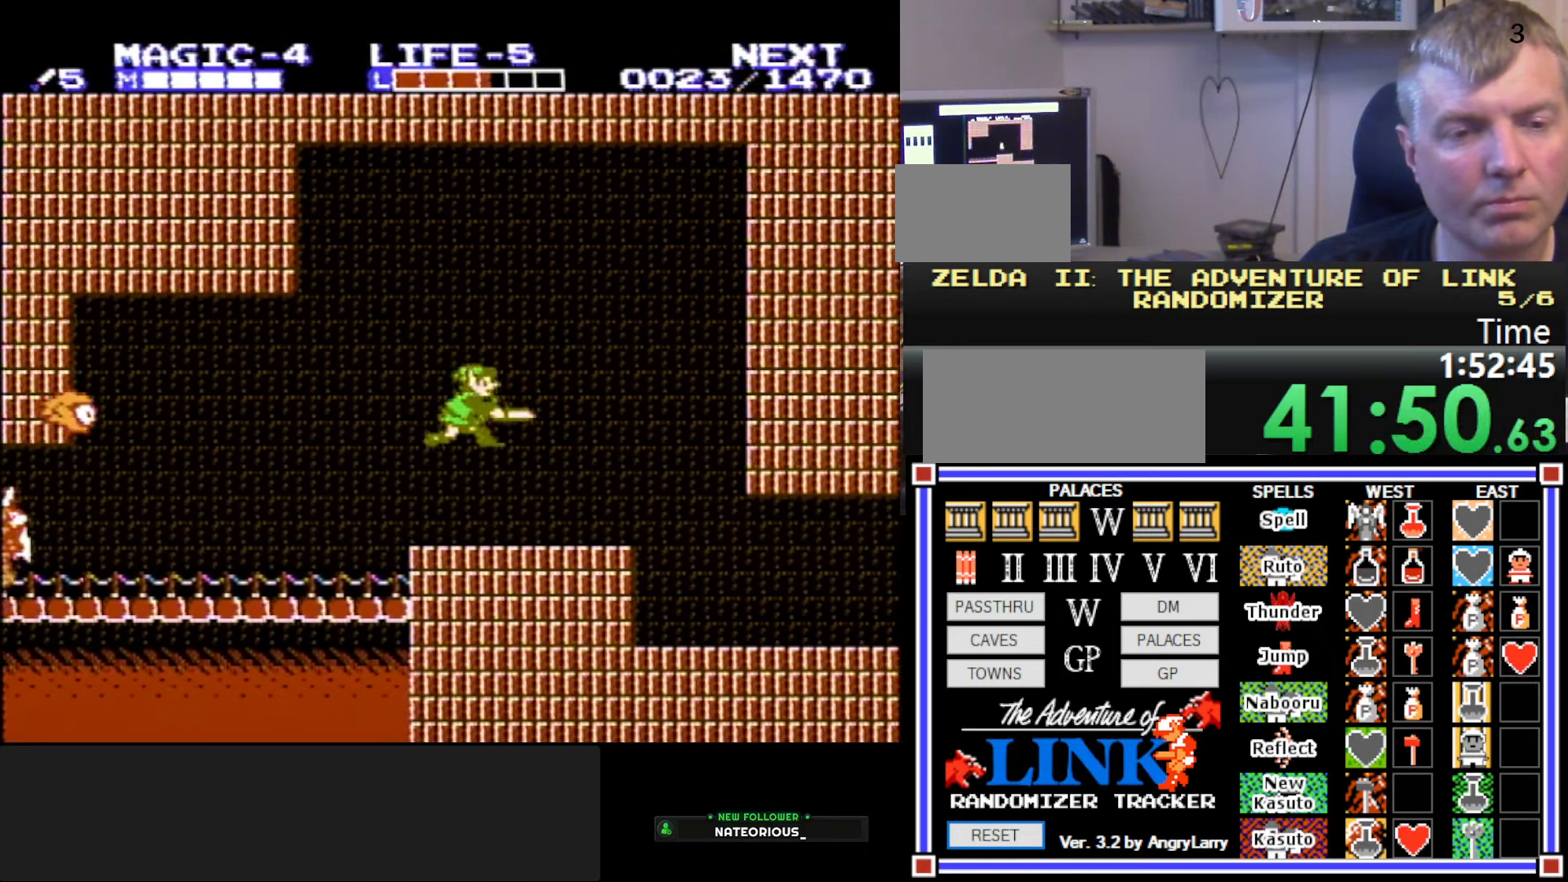
{"buttons": ["DPAD_LEFT"], "events": [[116, "DPAD_RIGHT", "up"], [133, "B", "up"], [150, "DPAD_DOWN", "up"], [150, "DPAD_LEFT", "down"]]}
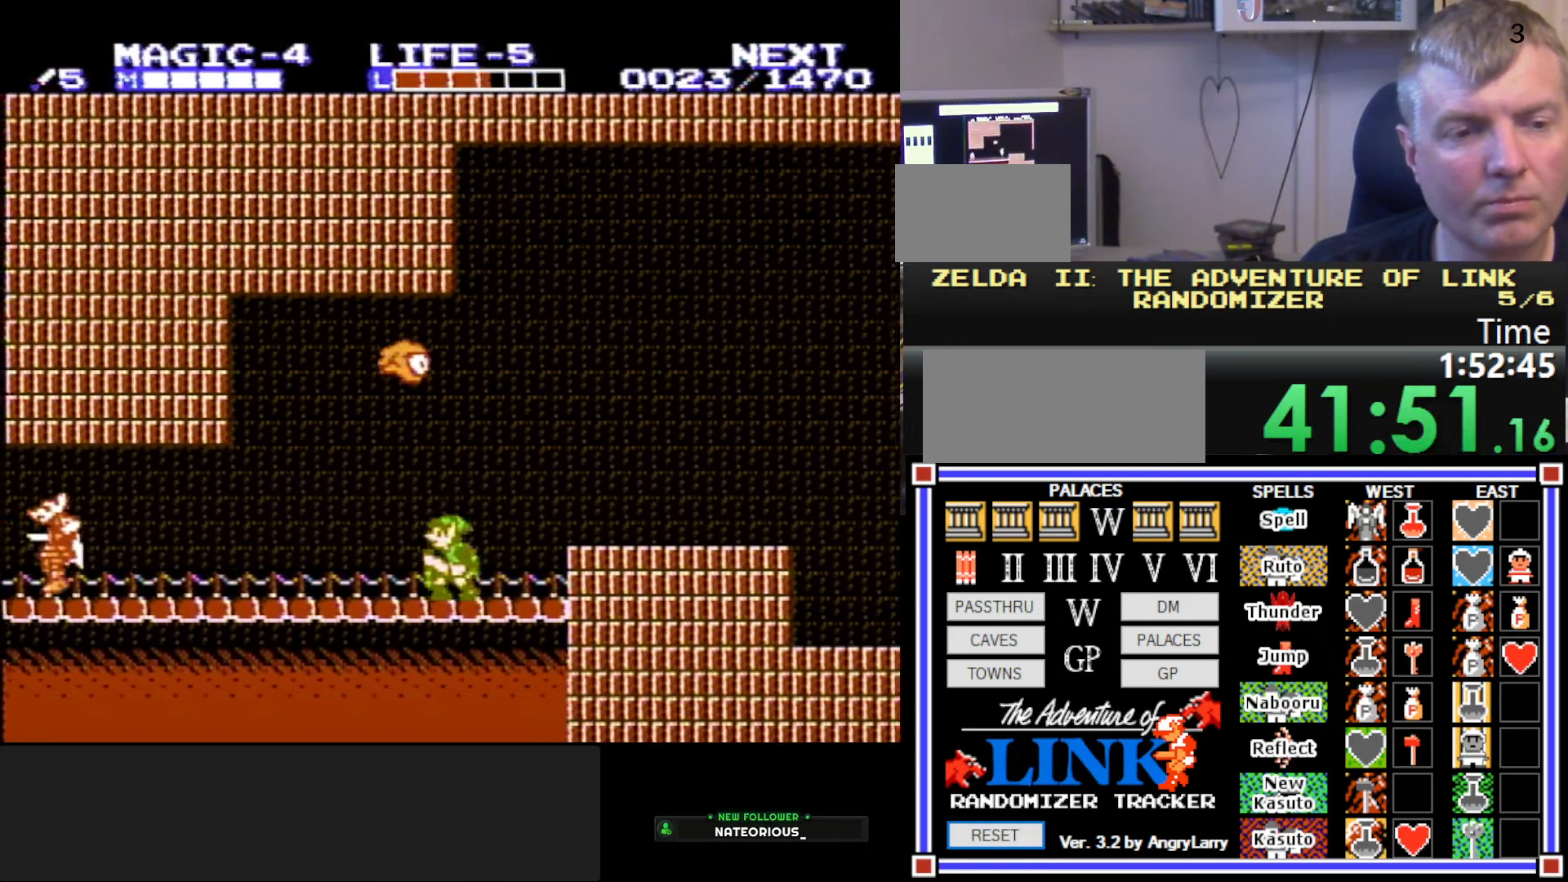
{"buttons": ["DPAD_LEFT"], "events": []}
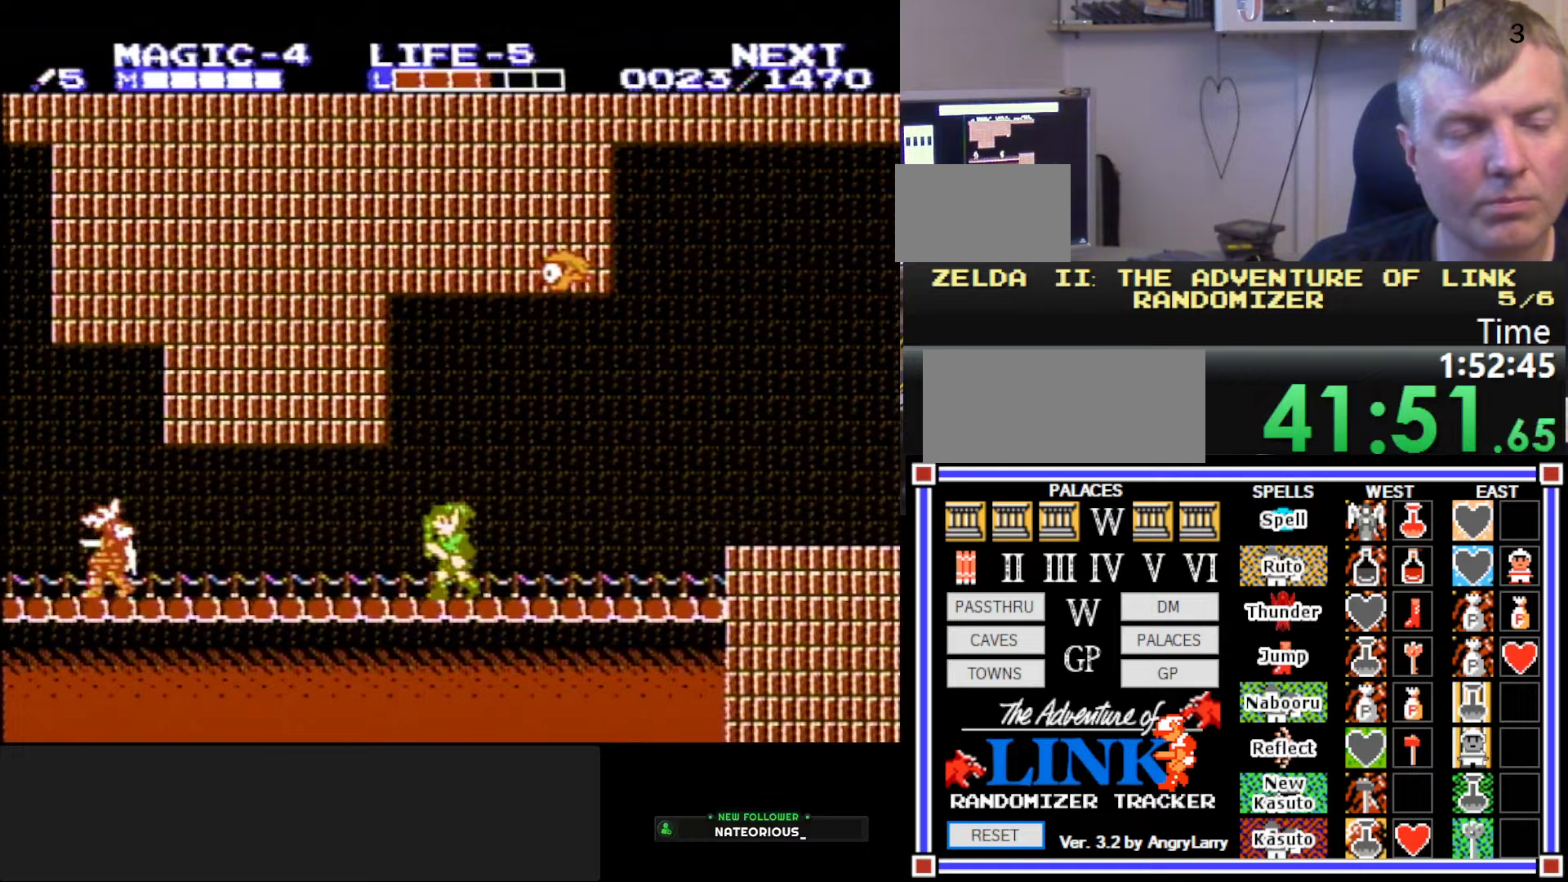
{"buttons": ["DPAD_LEFT"], "events": [[217, "A", "down"], [350, "A", "up"]]}
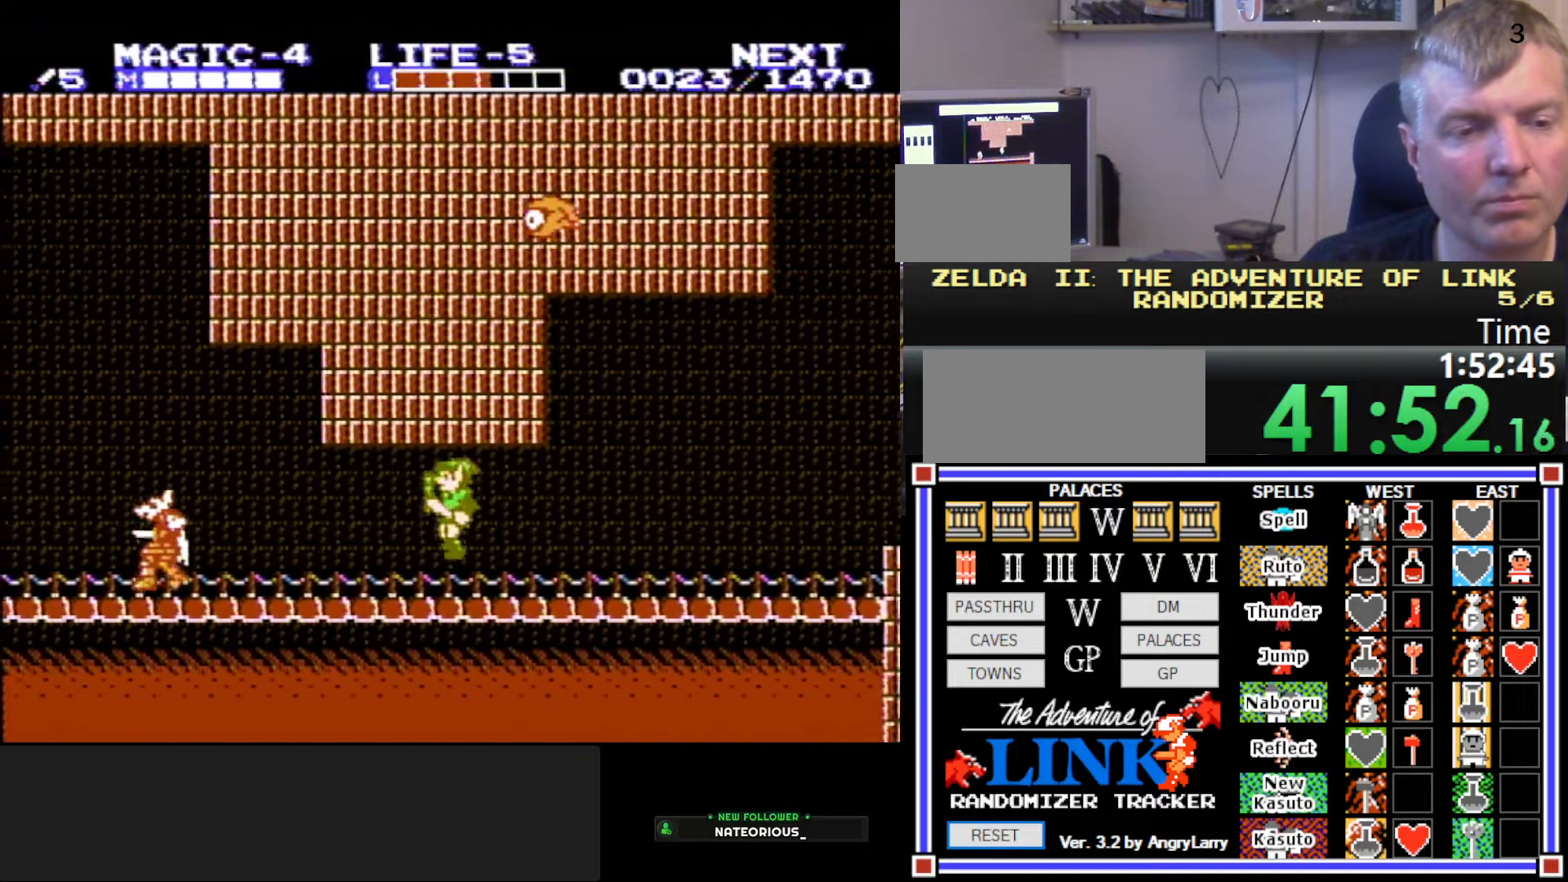
{"buttons": ["DPAD_LEFT"], "events": []}
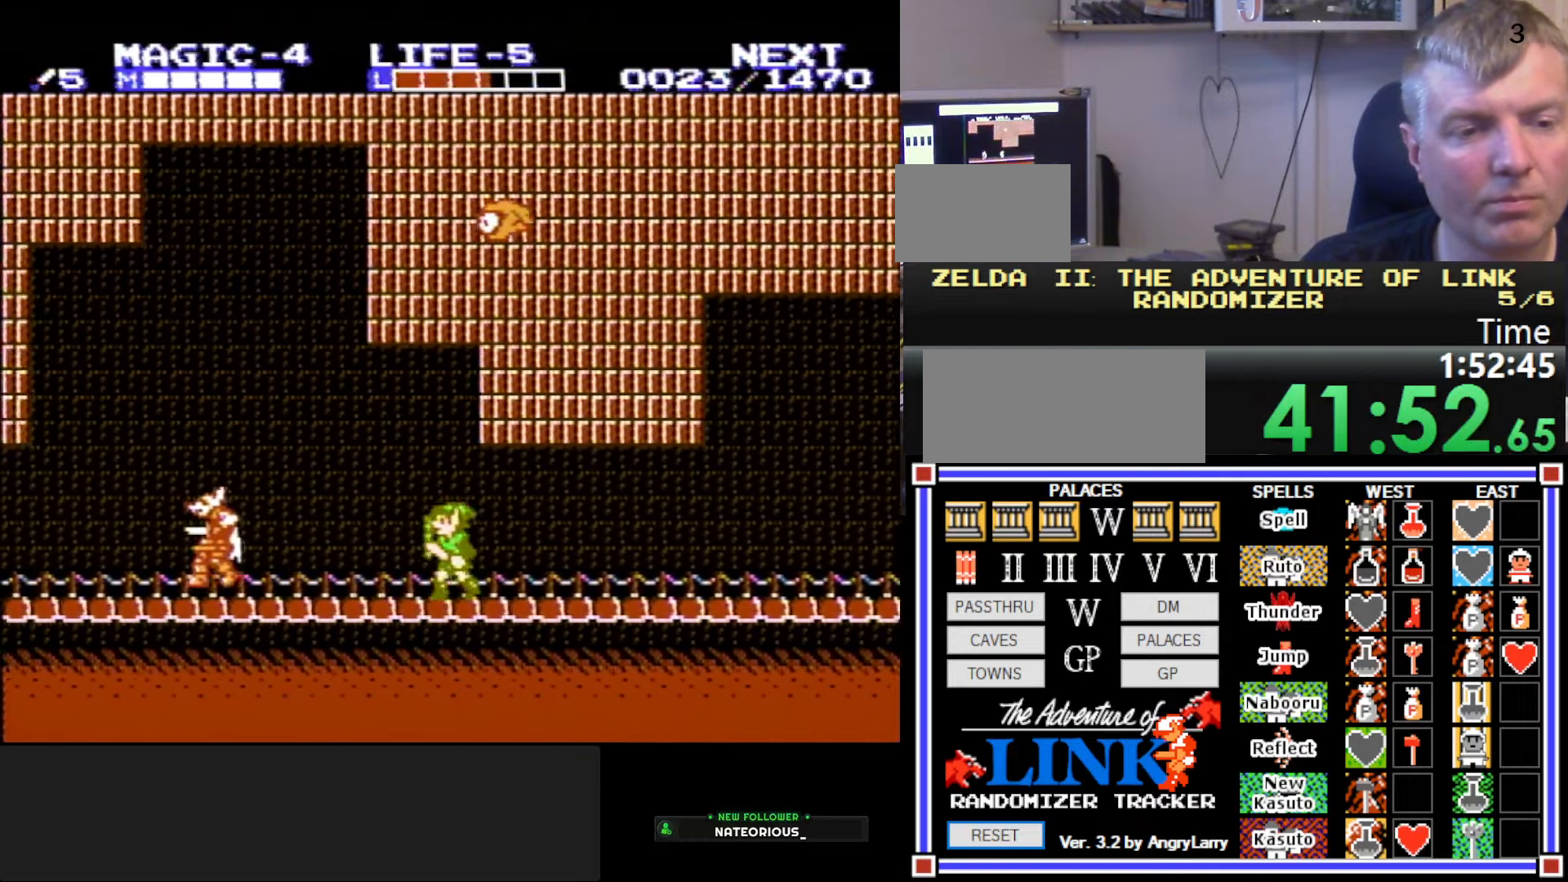
{"buttons": ["DPAD_LEFT"], "events": []}
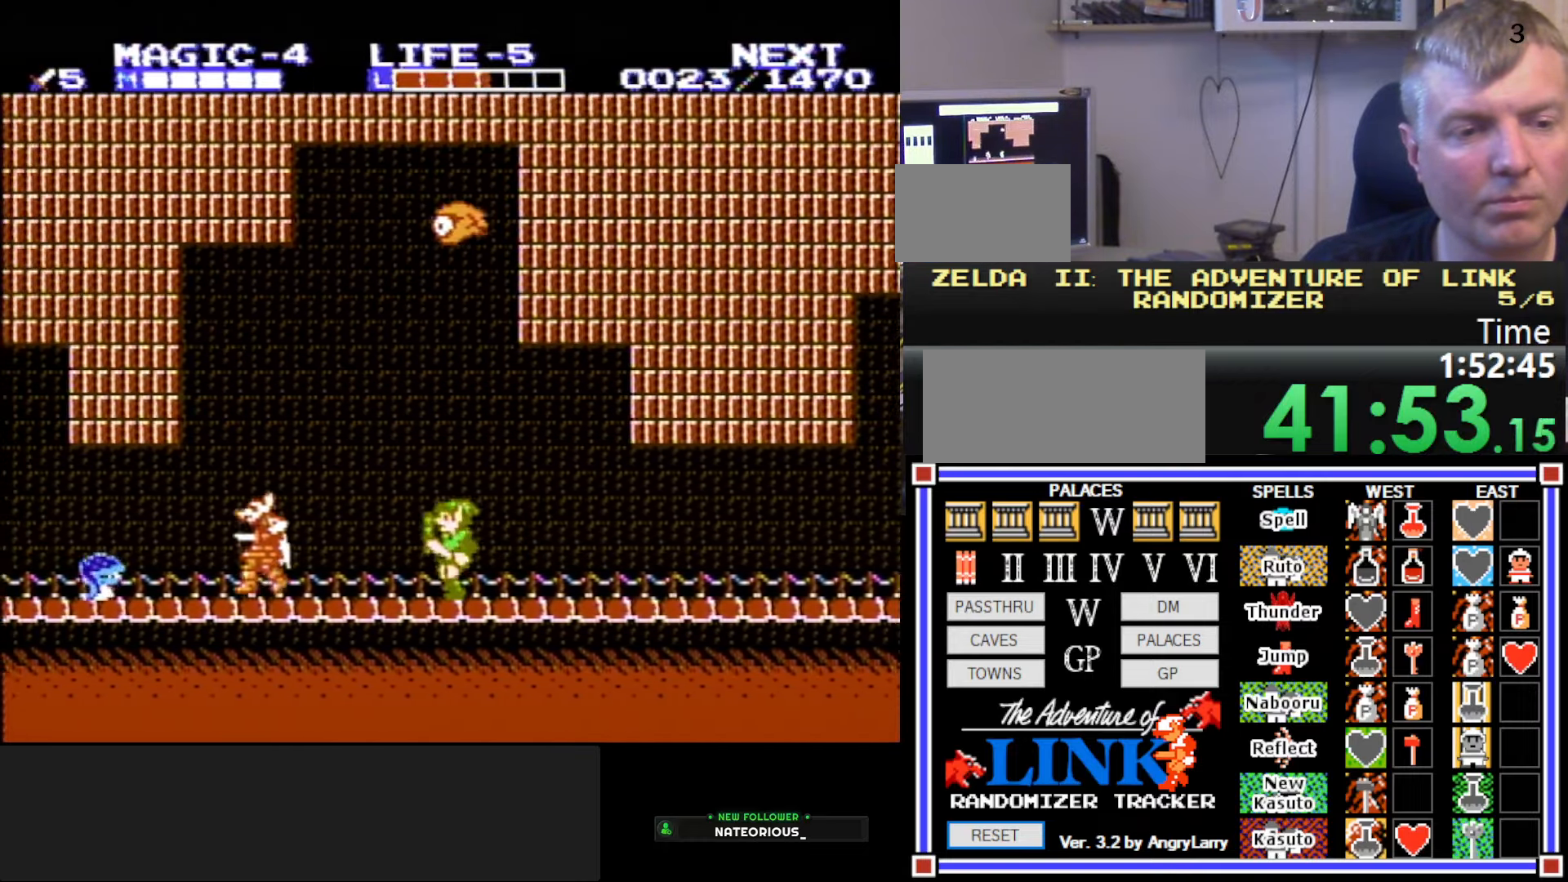
{"buttons": ["DPAD_LEFT"], "events": []}
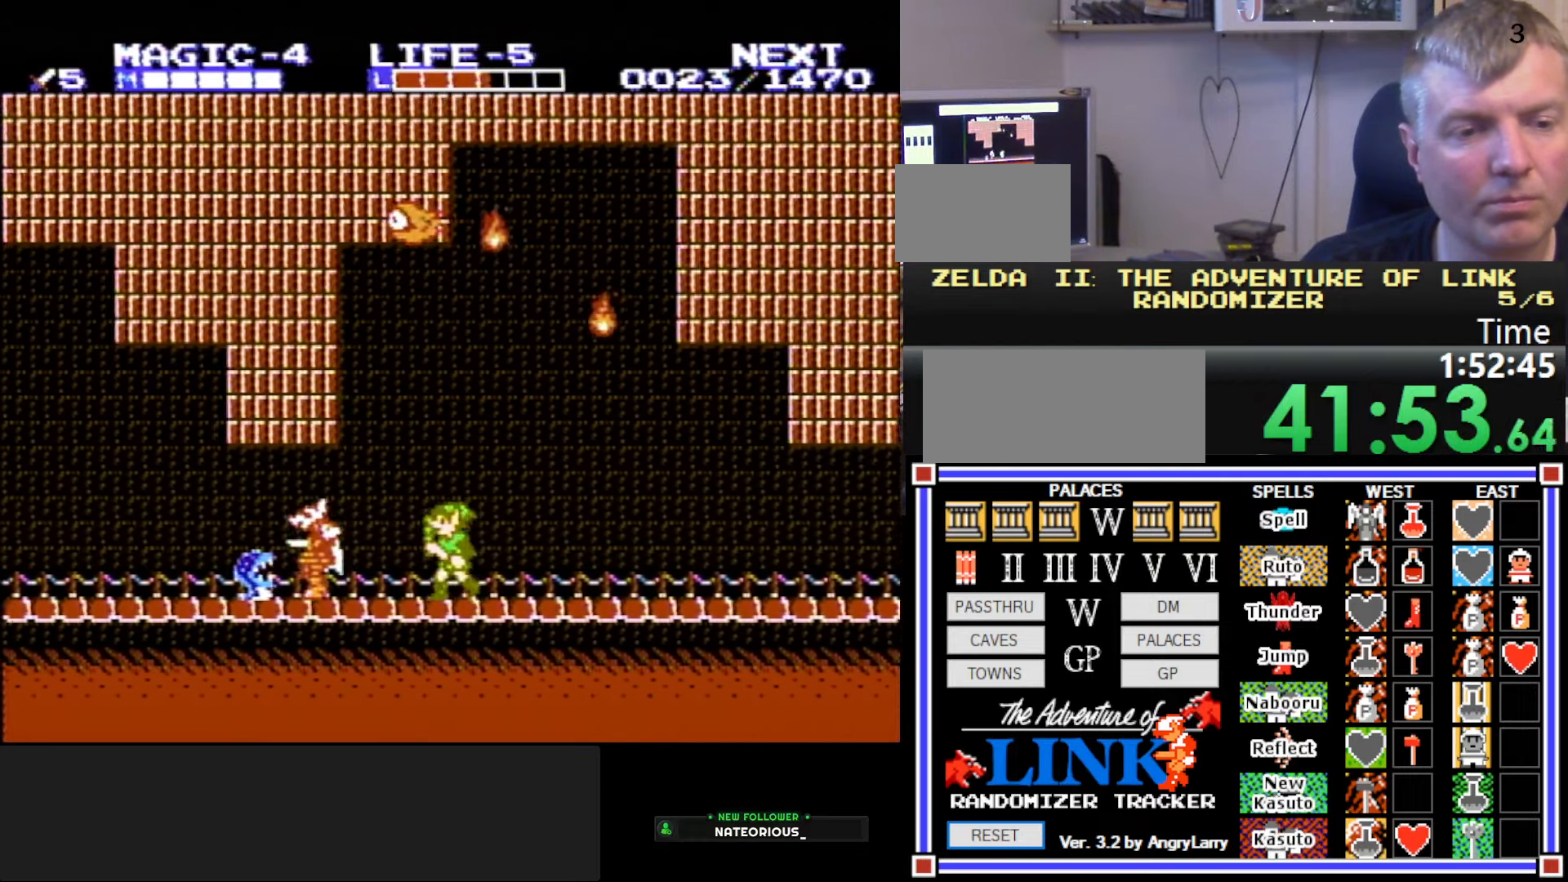
{"buttons": ["B", "DPAD_DOWN"], "events": [[283, "A", "down"], [283, "DPAD_DOWN", "down"], [333, "B", "down"], [333, "DPAD_LEFT", "up"], [417, "A", "up"]]}
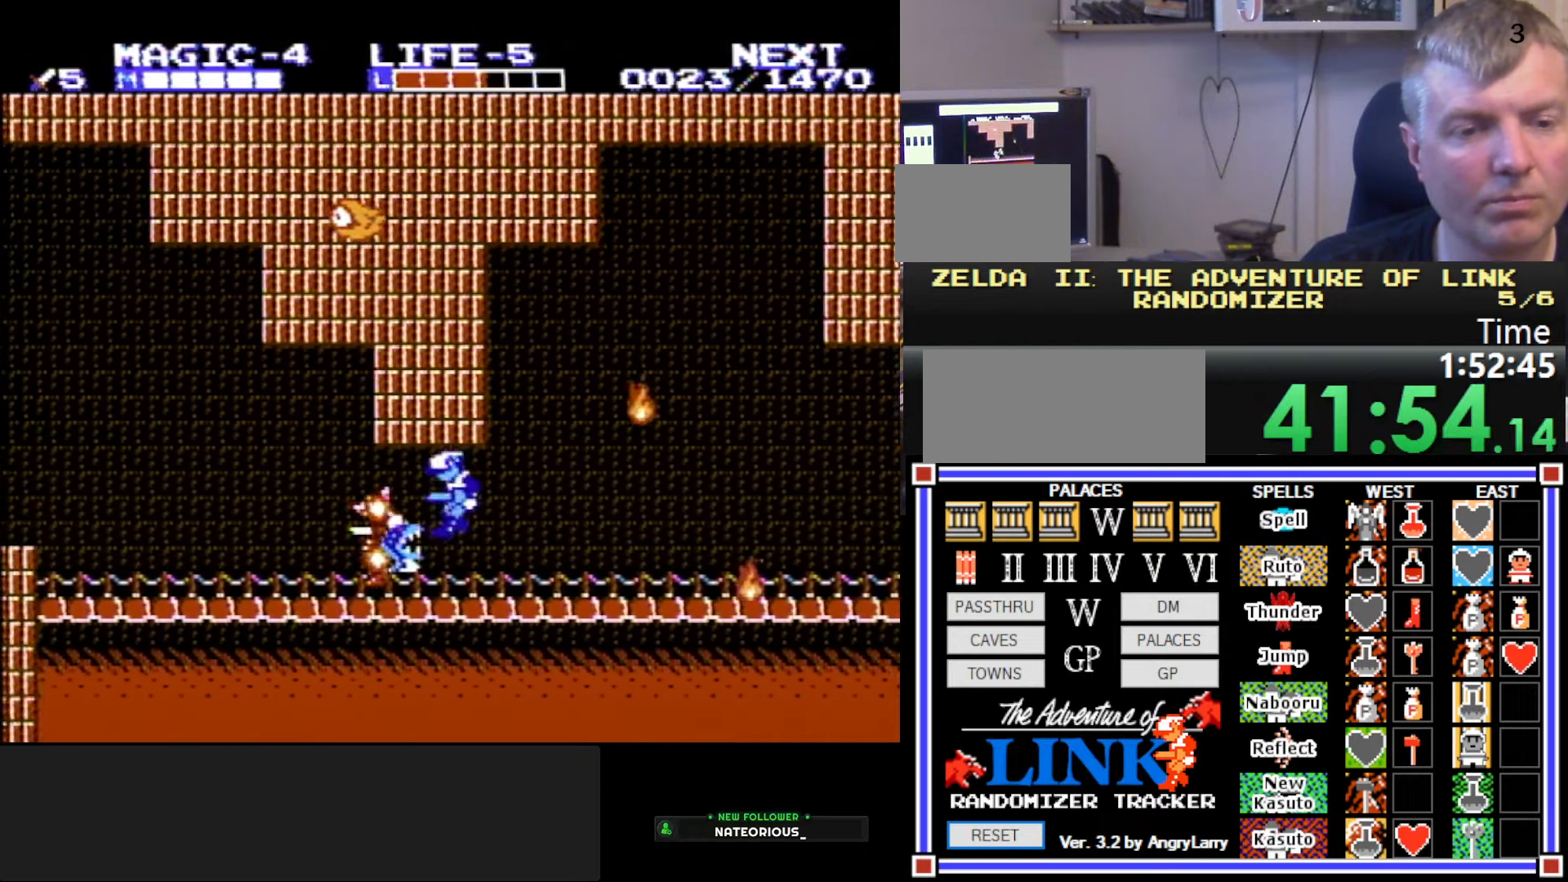
{"buttons": ["DPAD_LEFT"], "events": [[50, "B", "up"], [267, "DPAD_LEFT", "down"], [283, "DPAD_DOWN", "up"]]}
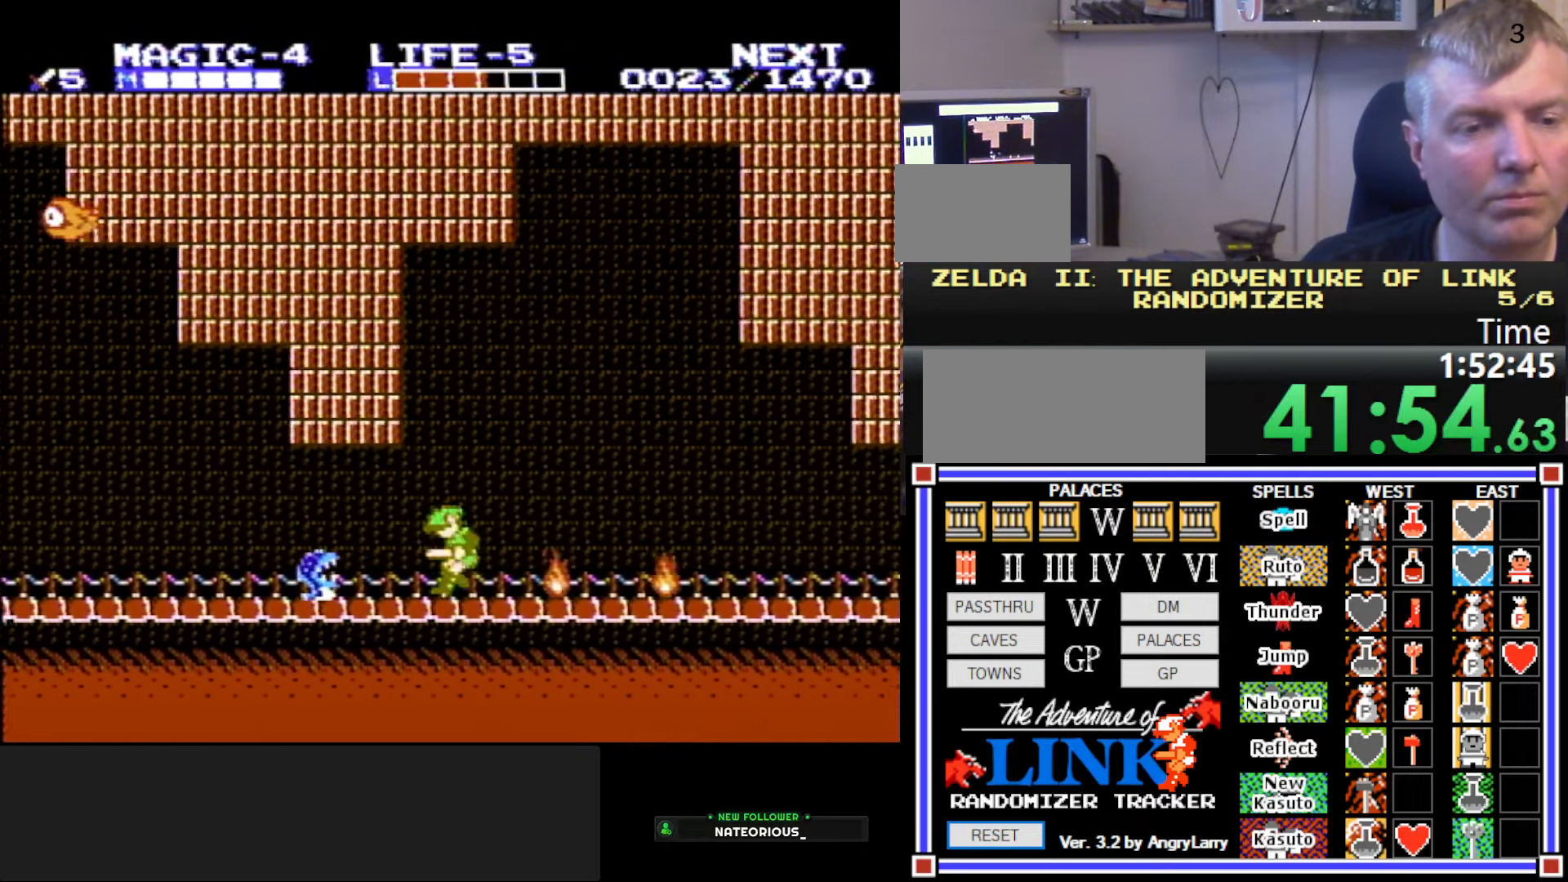
{"buttons": ["A", "DPAD_LEFT"], "events": [[483, "A", "down"]]}
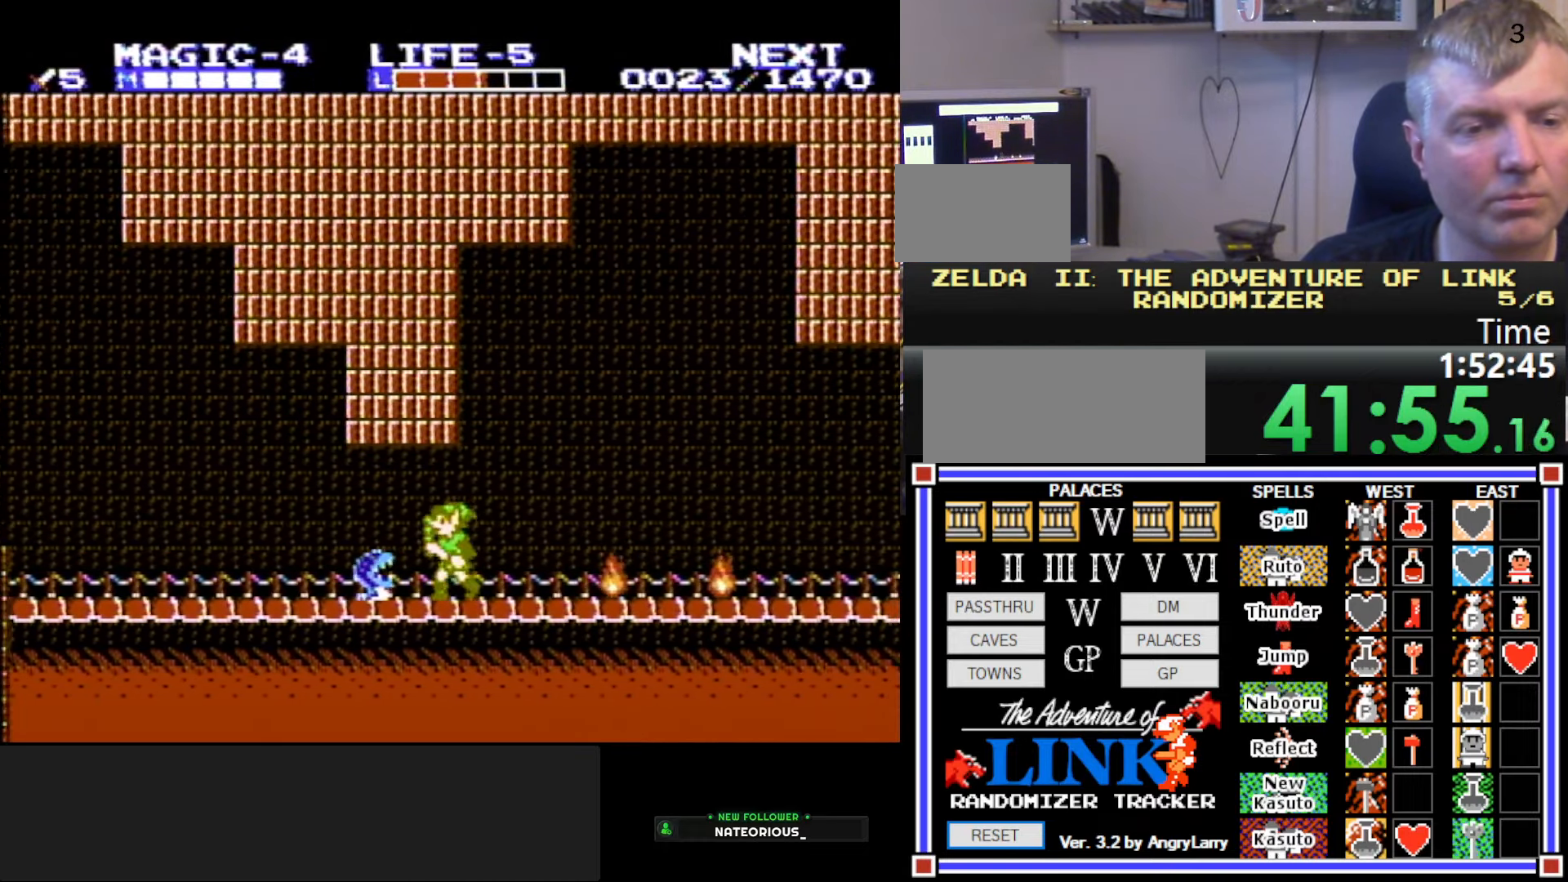
{"buttons": ["DPAD_DOWN", "DPAD_RIGHT"], "events": [[50, "DPAD_DOWN", "down"], [50, "DPAD_LEFT", "up"], [83, "A", "up"], [233, "DPAD_DOWN", "up"], [267, "DPAD_DOWN", "down"], [483, "DPAD_RIGHT", "down"]]}
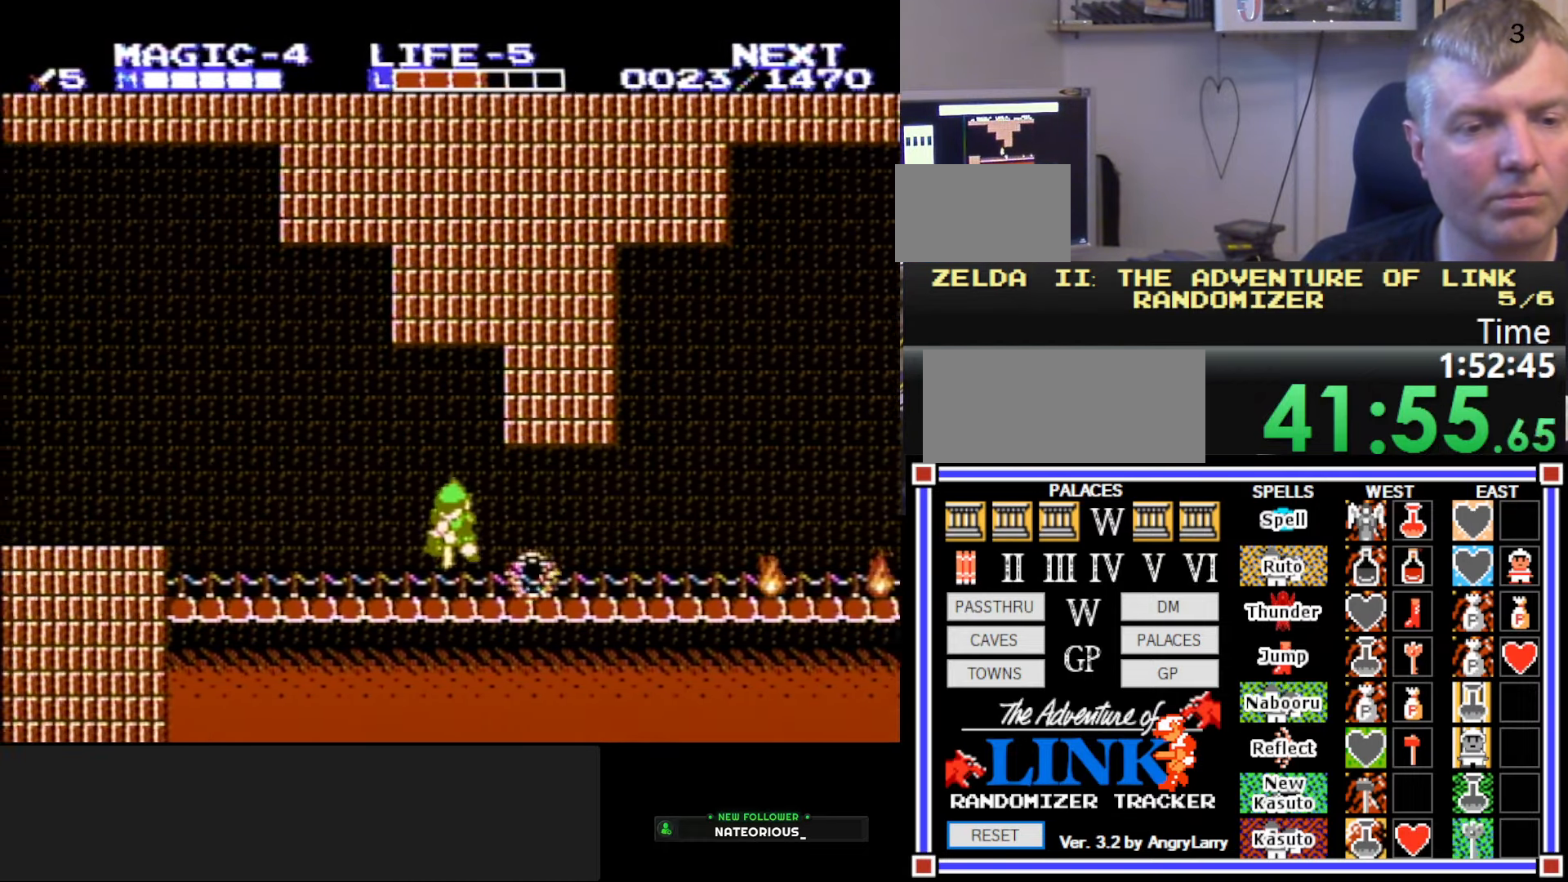
{"buttons": ["A", "DPAD_LEFT"], "events": [[50, "DPAD_DOWN", "up"], [83, "DPAD_RIGHT", "up"], [100, "DPAD_LEFT", "down"], [450, "A", "down"]]}
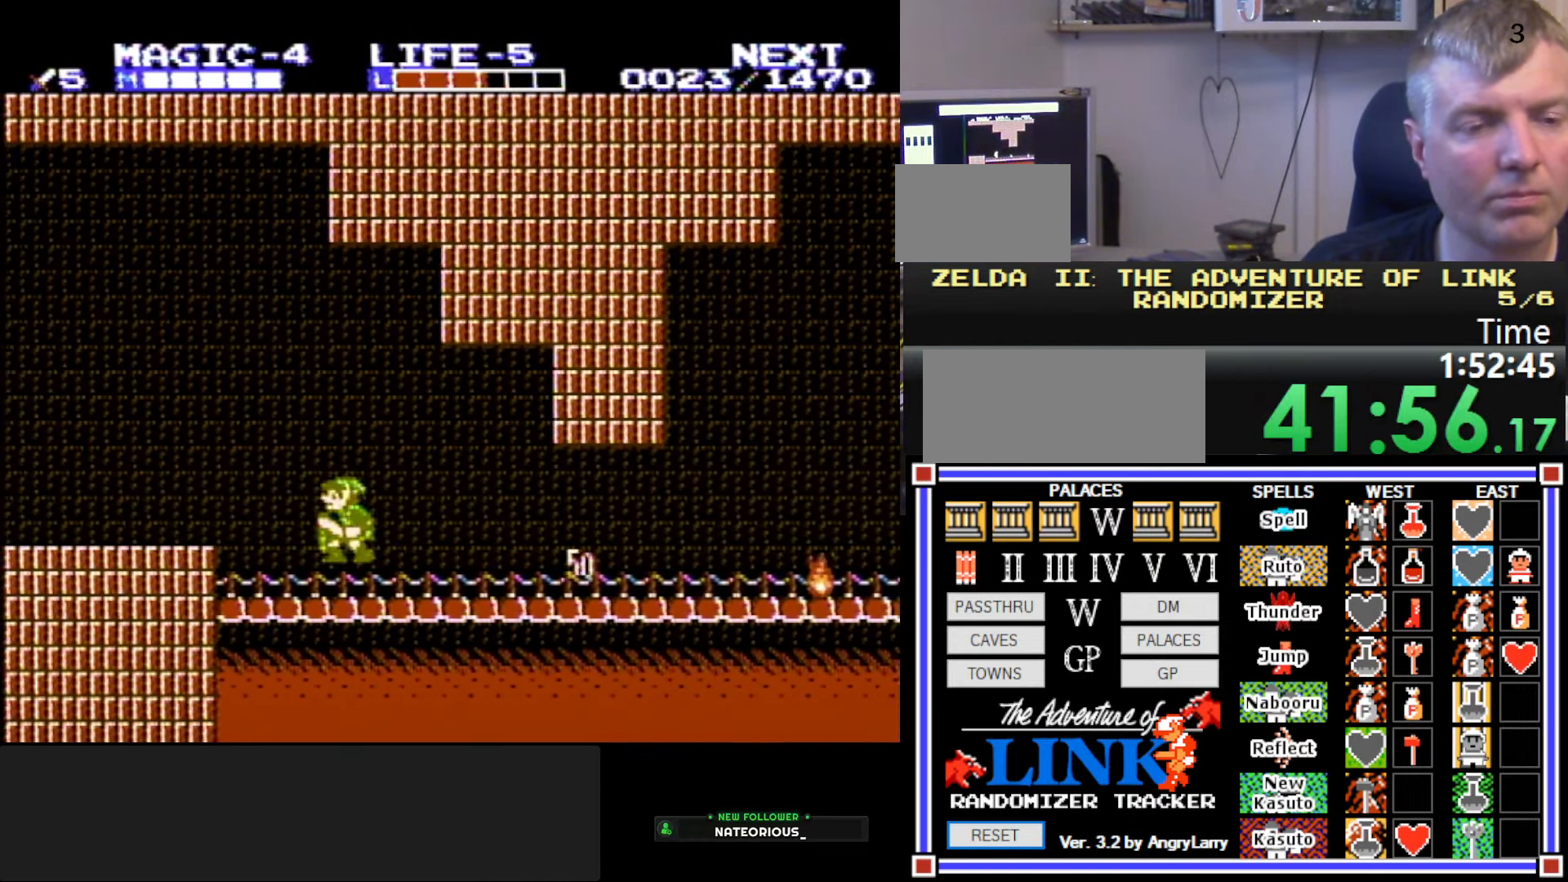
{"buttons": ["DPAD_LEFT"], "events": [[133, "A", "up"]]}
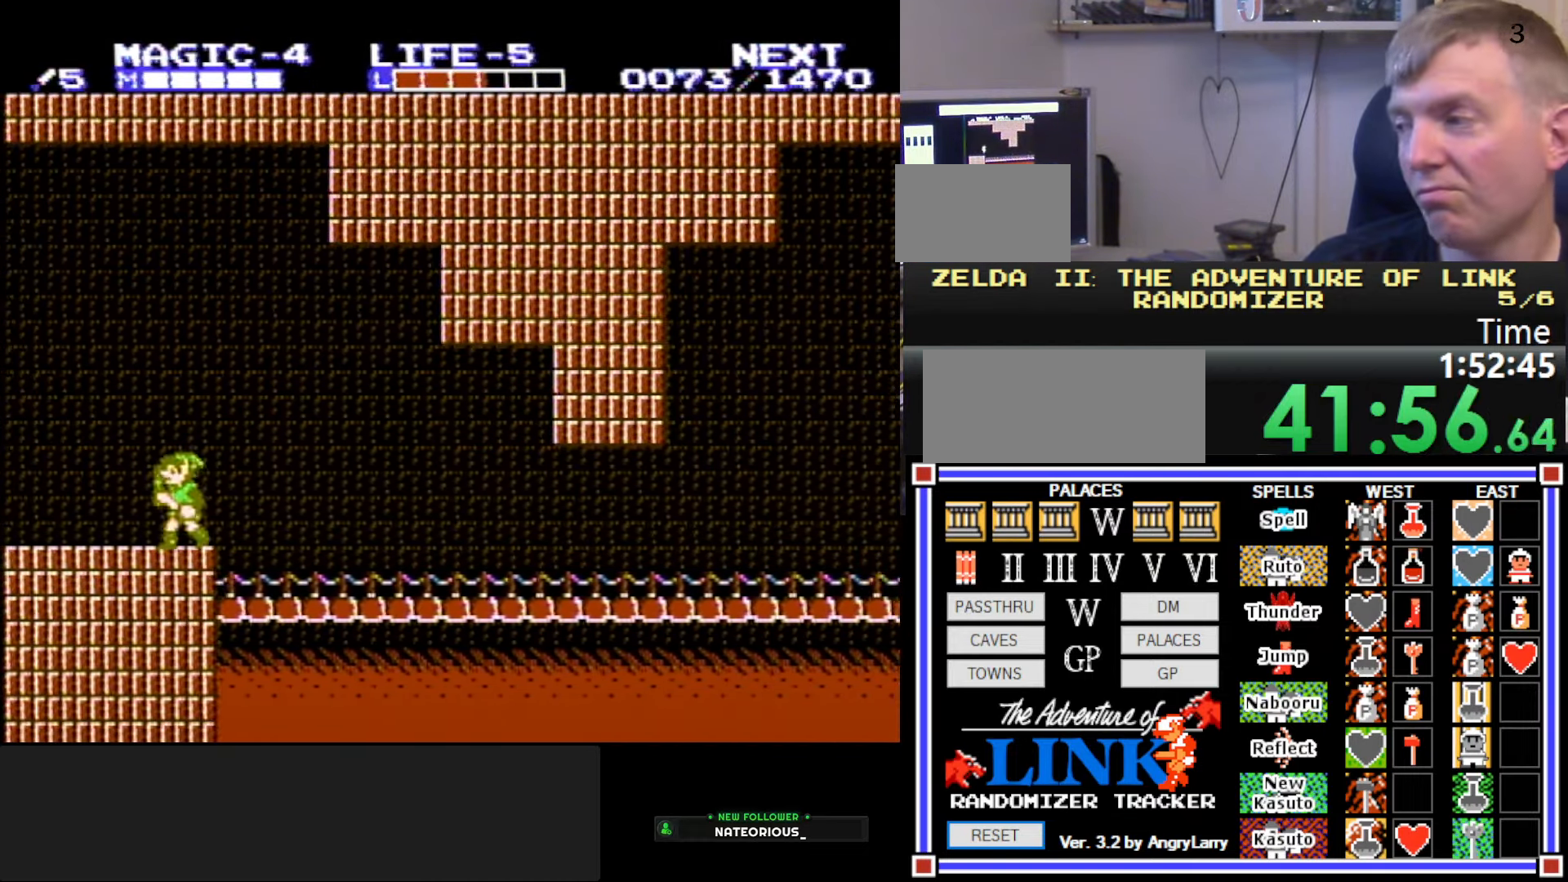
{"buttons": ["B", "DPAD_LEFT"], "events": [[250, "A", "down"], [384, "B", "down"], [417, "A", "up"]]}
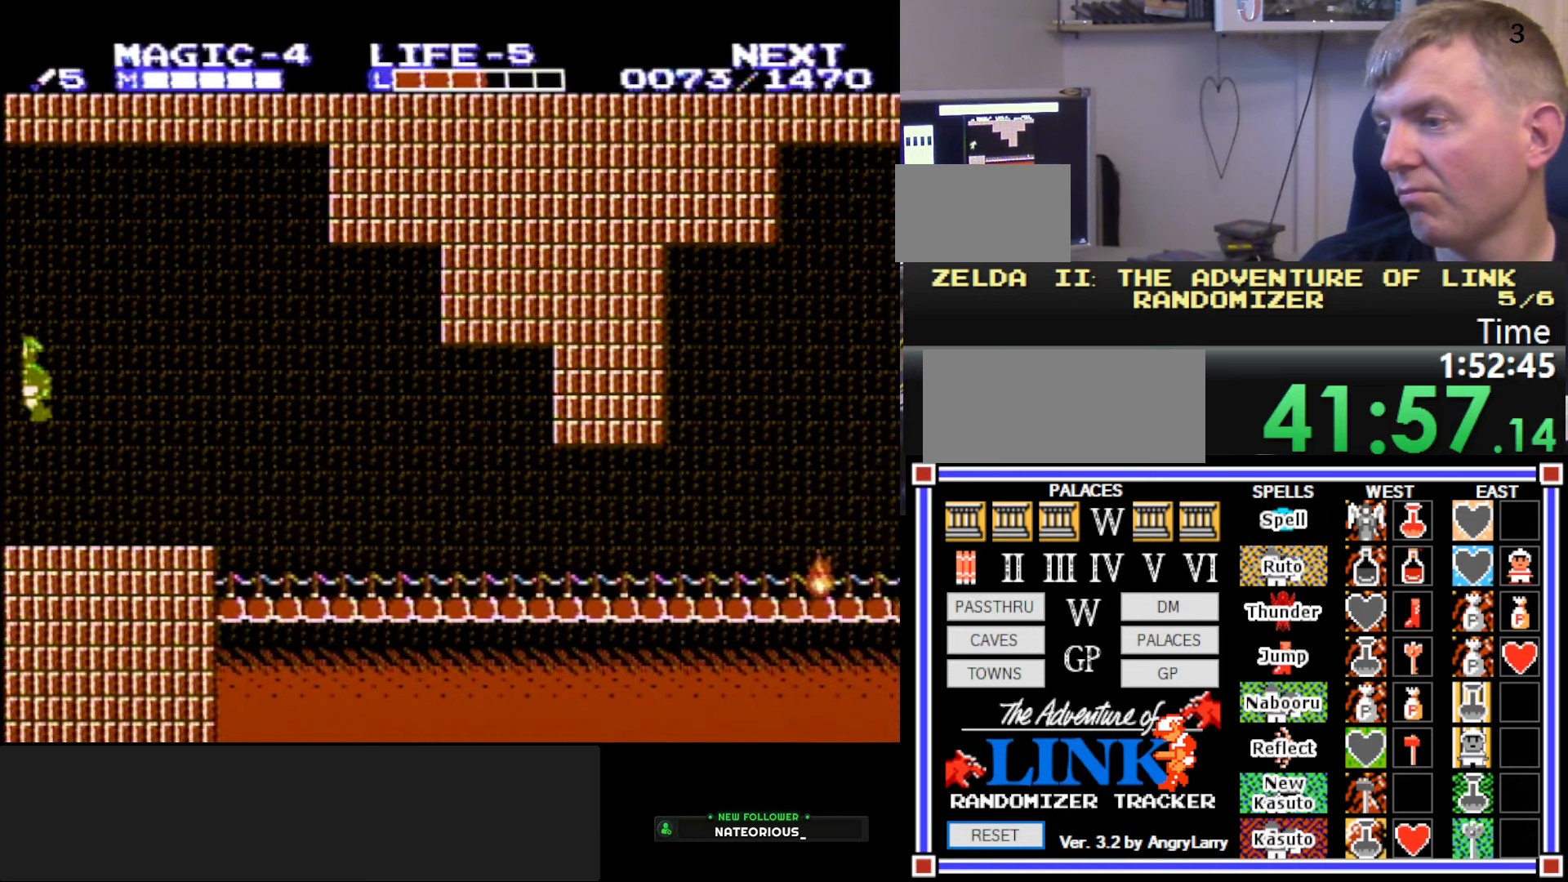
{"buttons": [], "events": [[100, "B", "up"], [117, "DPAD_LEFT", "up"]]}
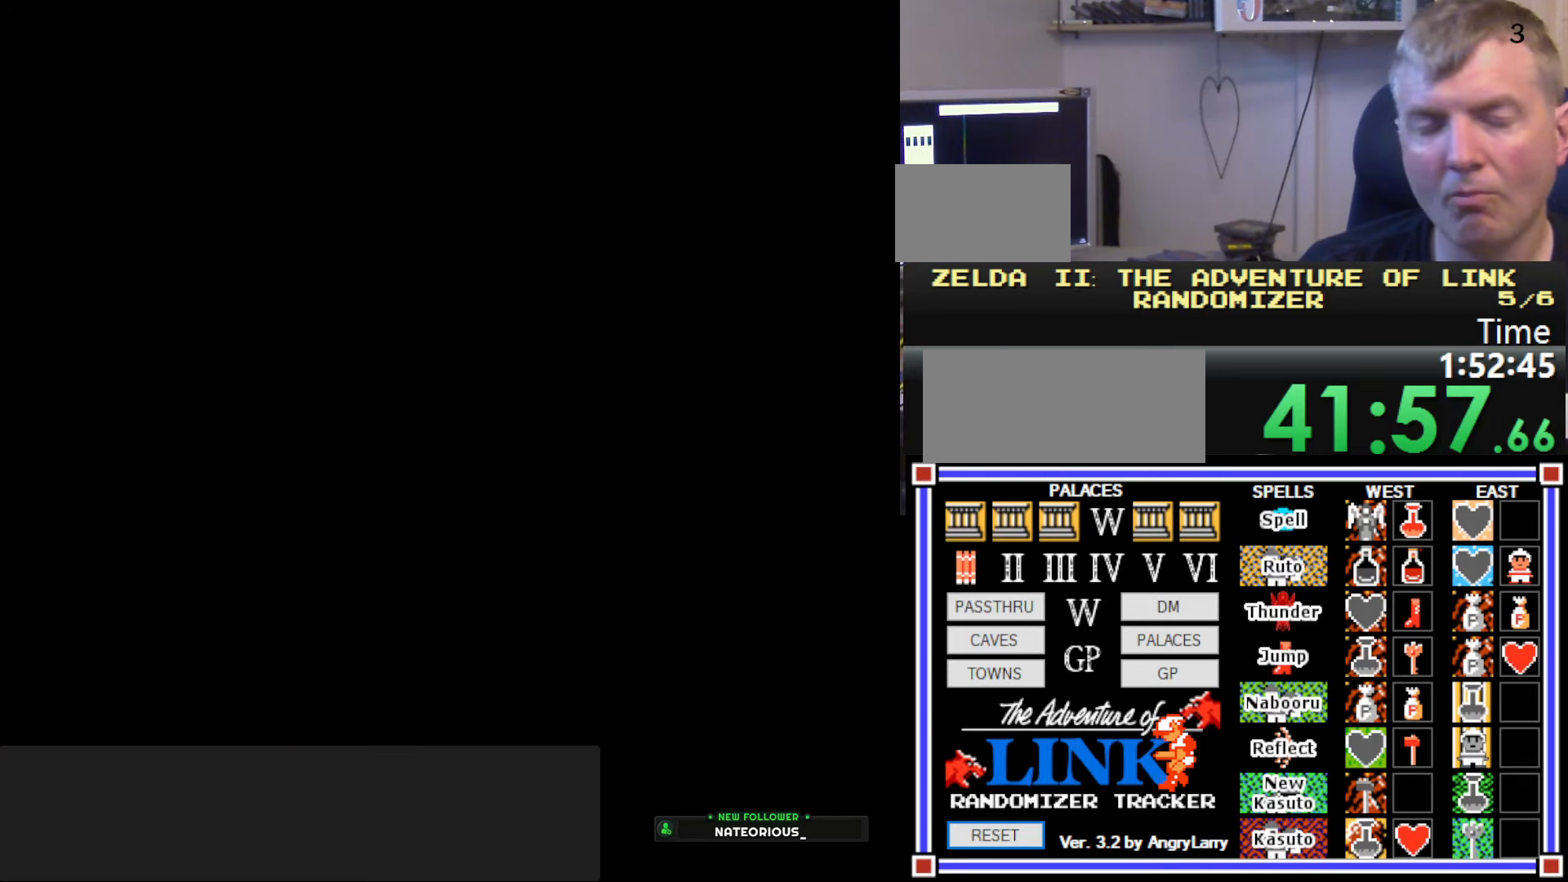
{"buttons": ["DPAD_LEFT"], "events": [[150, "DPAD_LEFT", "down"]]}
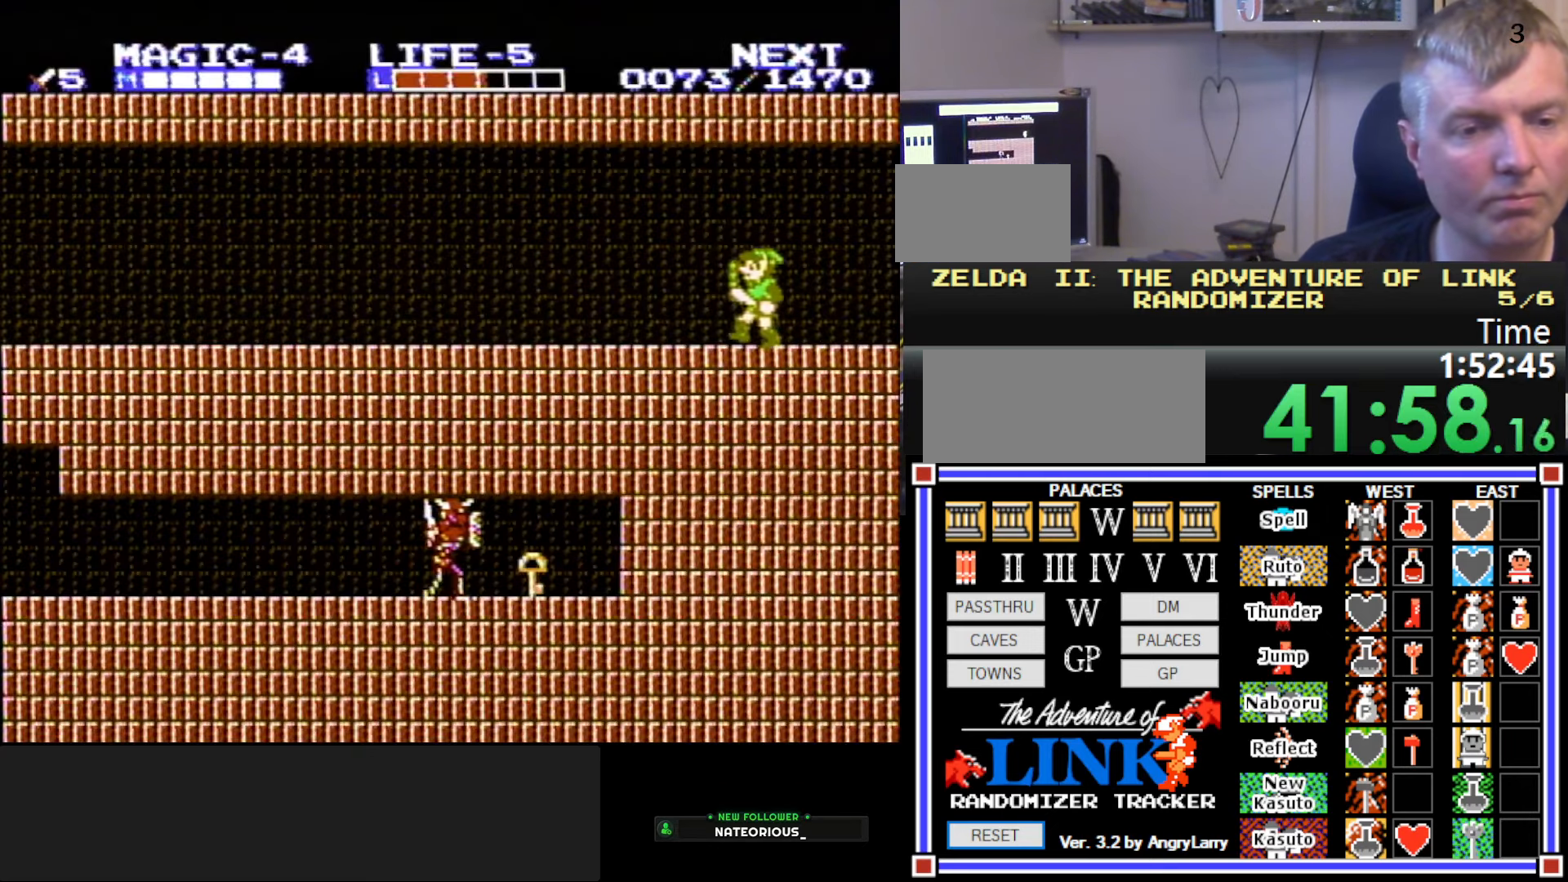
{"buttons": ["A", "DPAD_LEFT"], "events": [[417, "A", "down"]]}
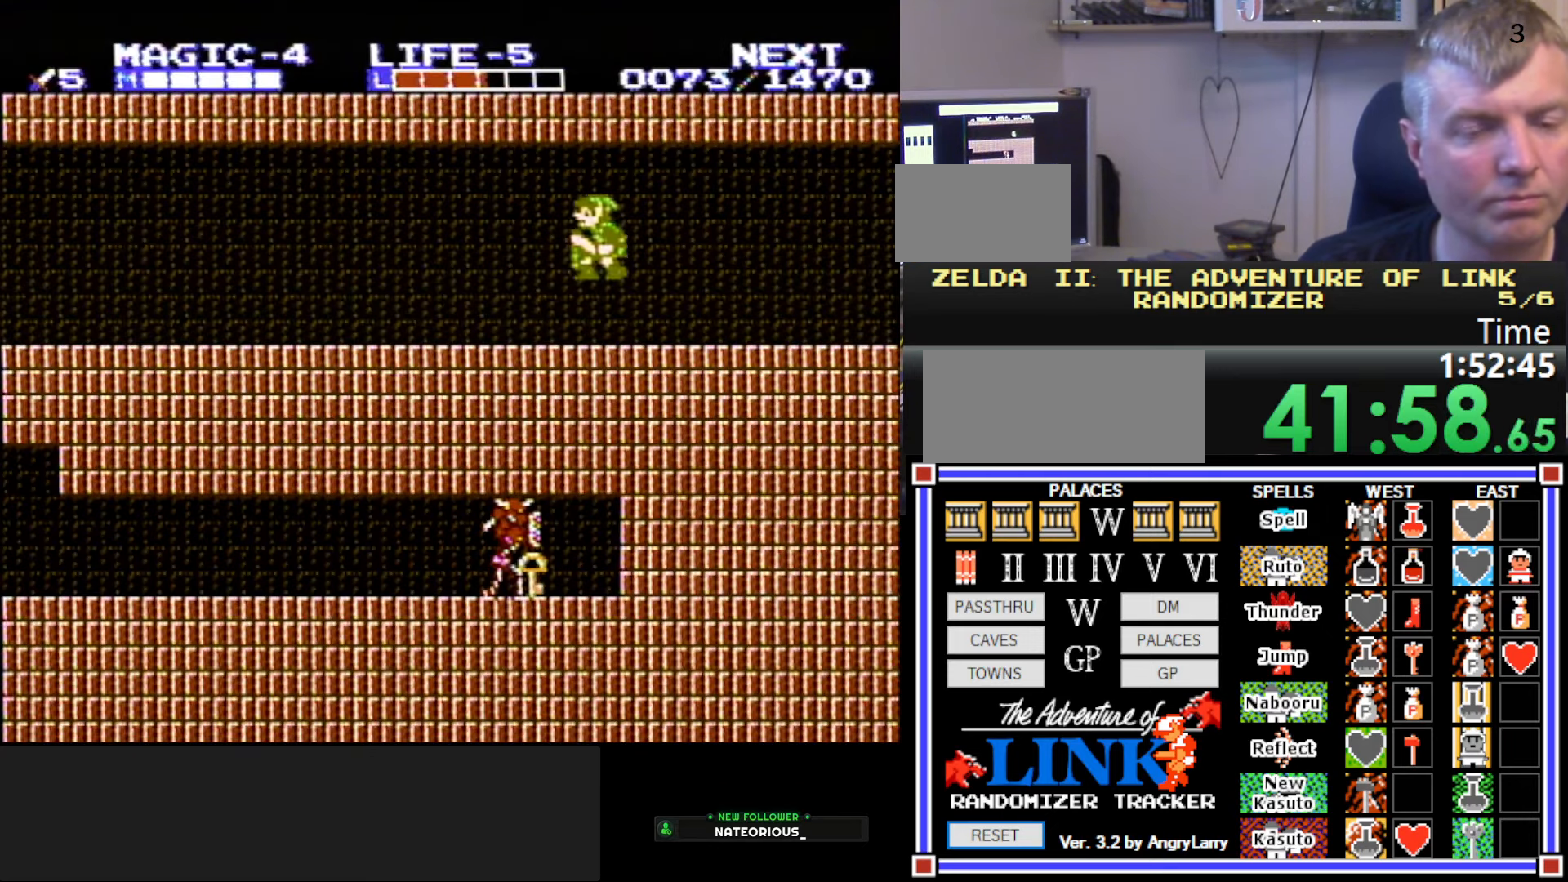
{"buttons": ["A", "DPAD_LEFT"], "events": [[100, "A", "up"], [484, "A", "down"]]}
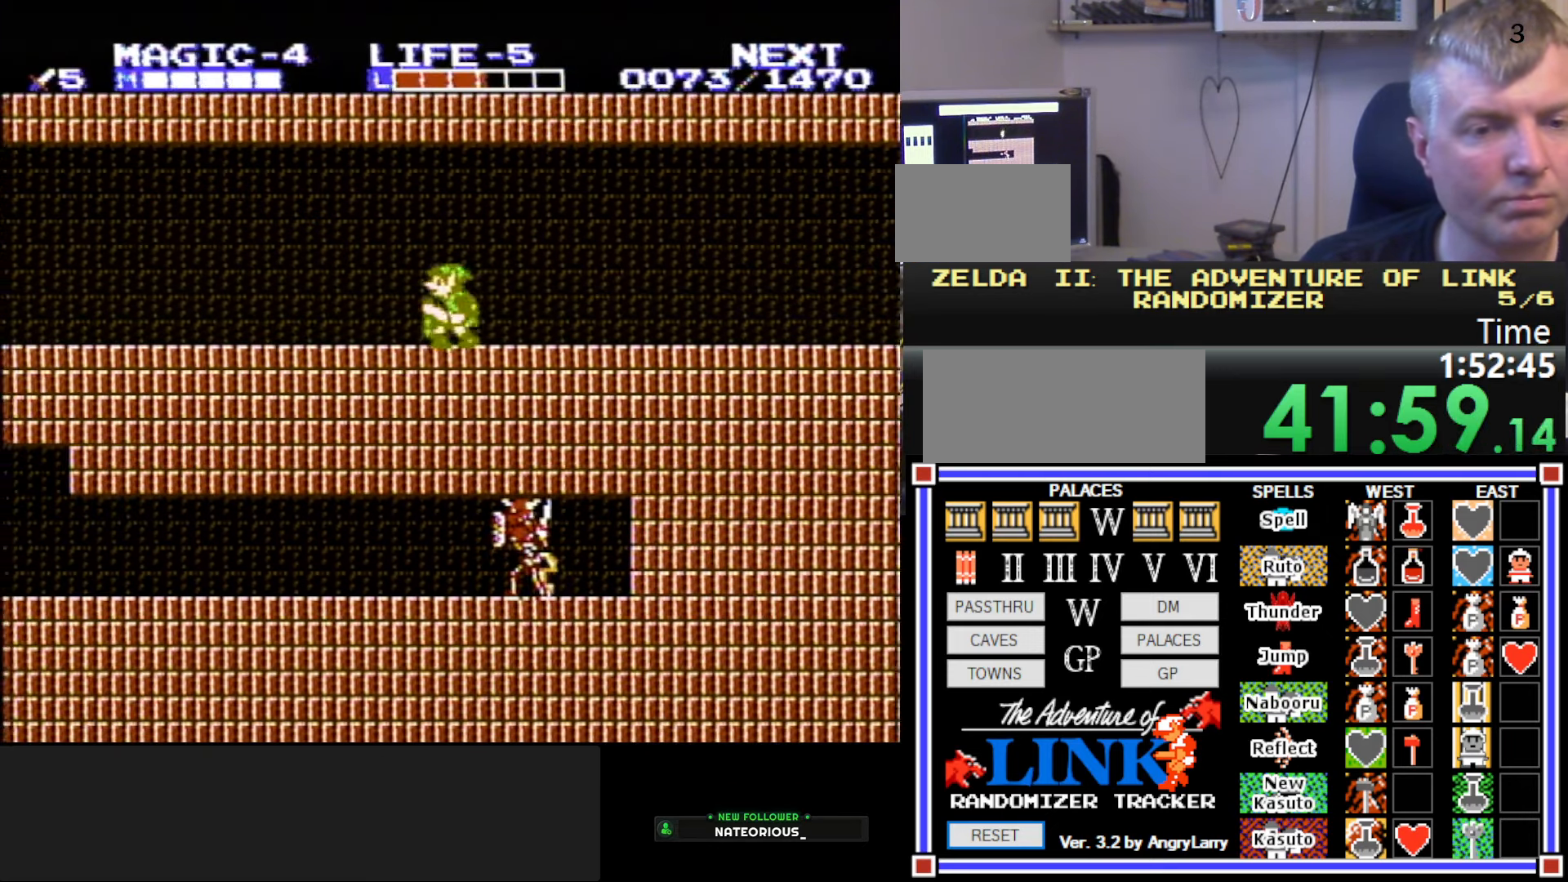
{"buttons": ["DPAD_LEFT"], "events": [[134, "A", "up"]]}